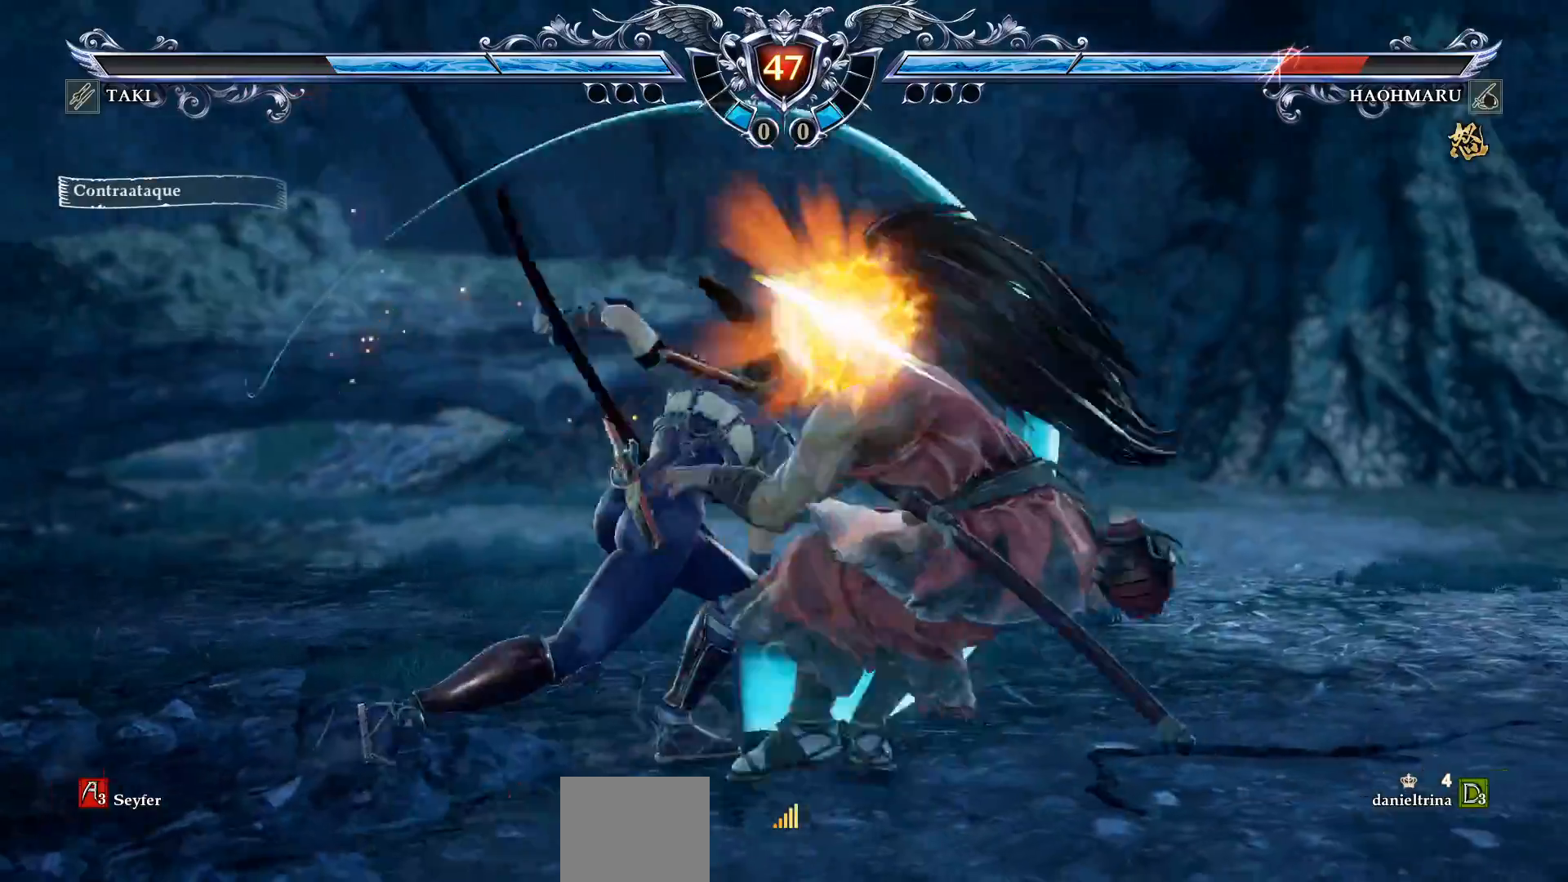
Gameplay with a controller (PlayStation layout); each line is a JSON object with the inputs held at the frame after it. "events" lists button and stick changes between this image and that frame as [ms after this image, input, new state], when the widget could be followed in between. Not read: left_stick.
{"buttons": ["CROSS"], "right_stick": "center", "events": [[83, "CROSS", "up"], [400, "CROSS", "down"]]}
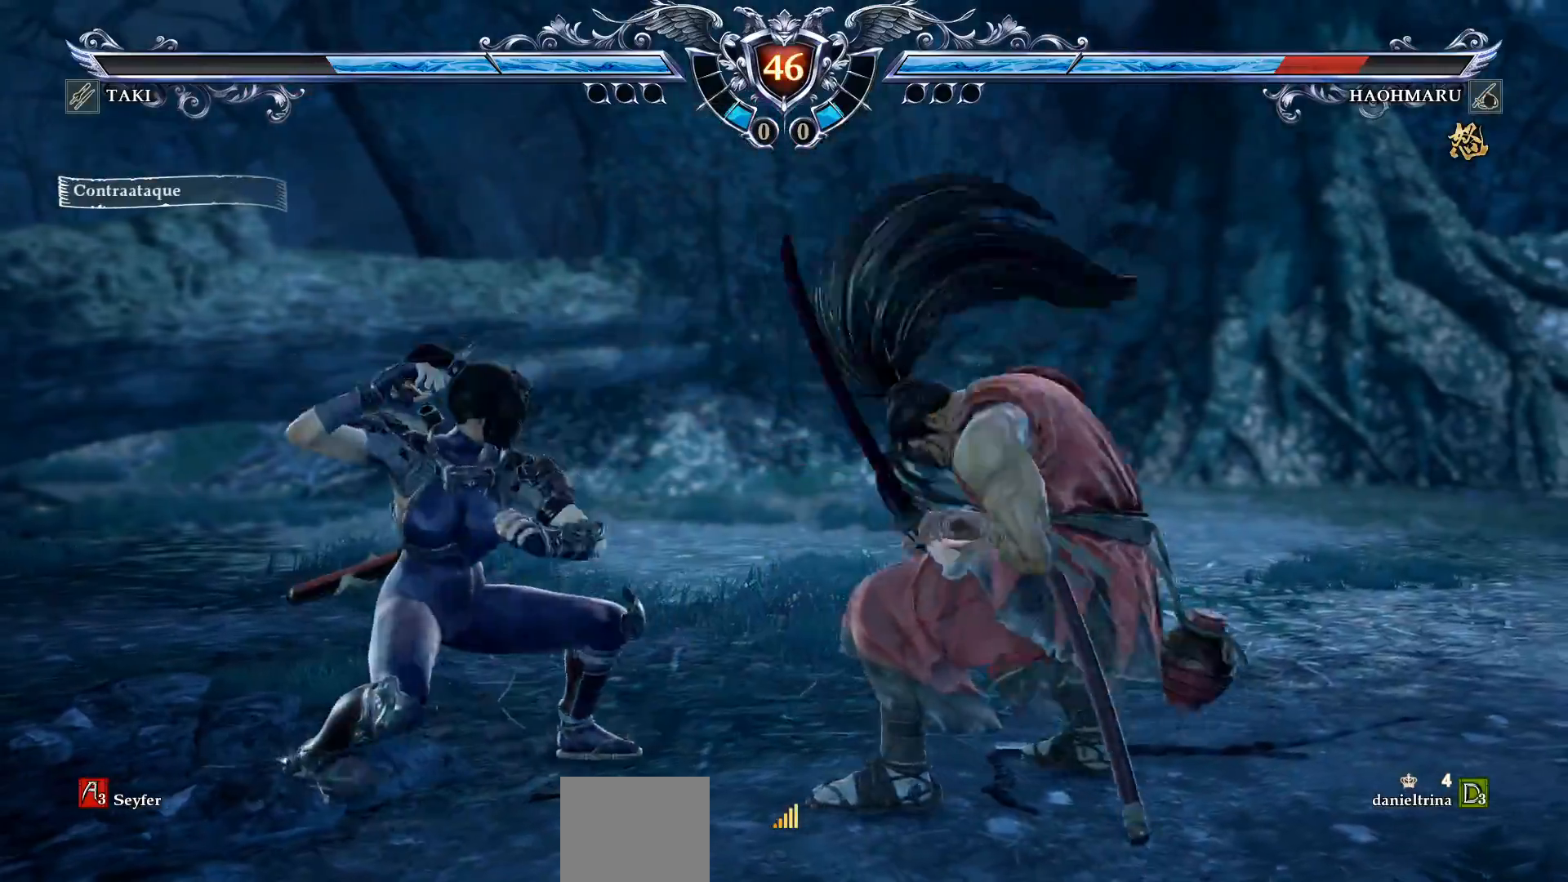
{"buttons": ["CIRCLE"], "right_stick": "center", "events": [[183, "DPAD_DOWN", "down"], [283, "CROSS", "up"], [300, "DPAD_DOWN", "up"], [333, "CIRCLE", "down"], [433, "CIRCLE", "up"], [483, "CIRCLE", "down"]]}
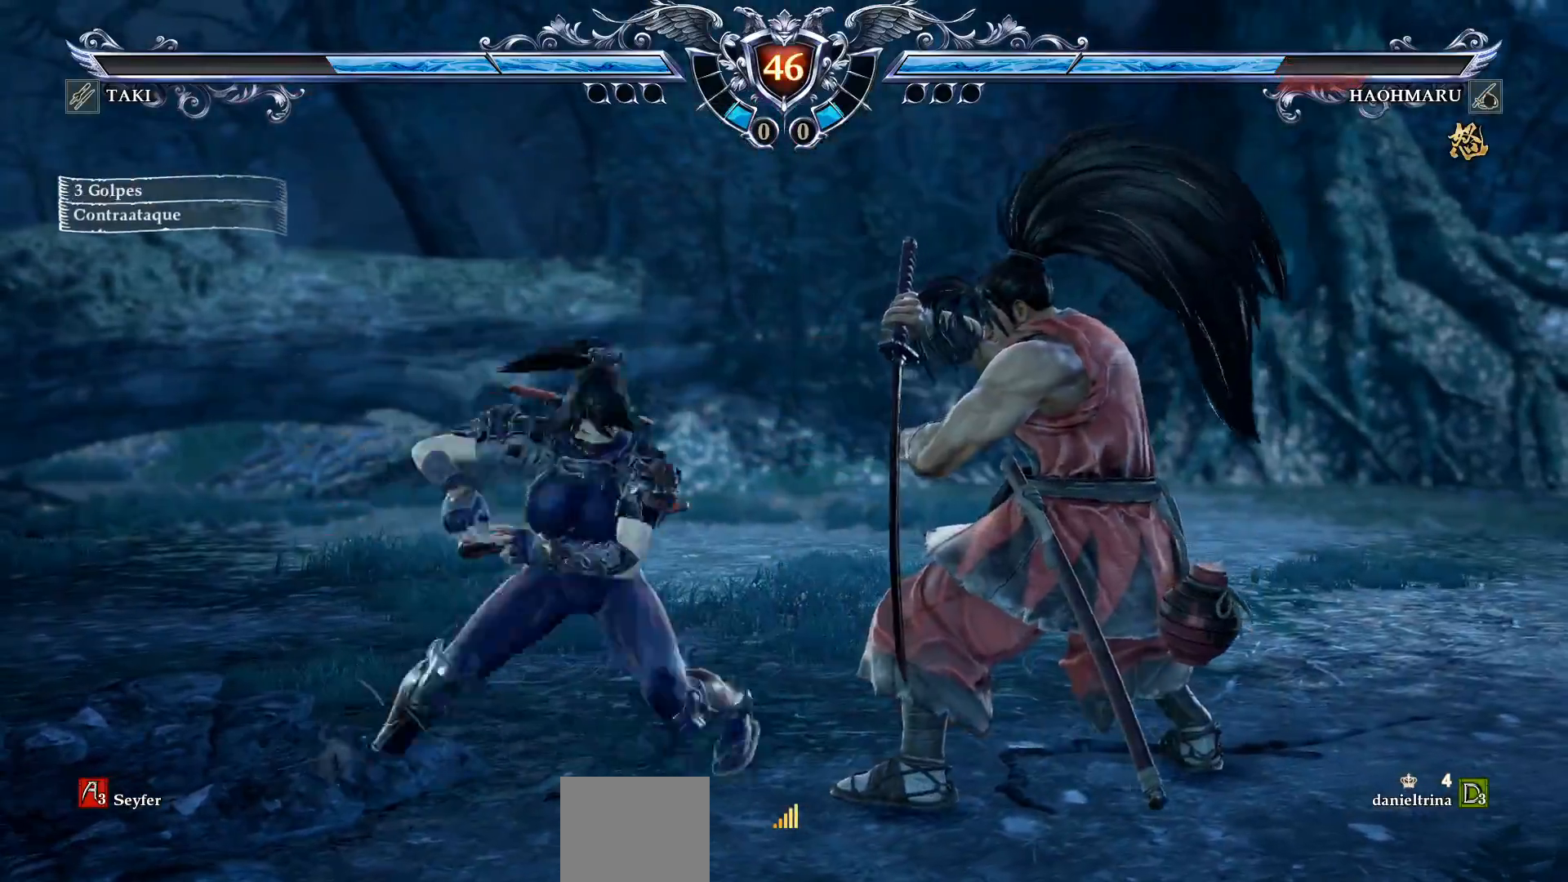
{"buttons": ["TRIANGLE", "DPAD_LEFT"], "right_stick": "center", "events": [[67, "CIRCLE", "up"], [433, "DPAD_LEFT", "down"], [483, "TRIANGLE", "down"]]}
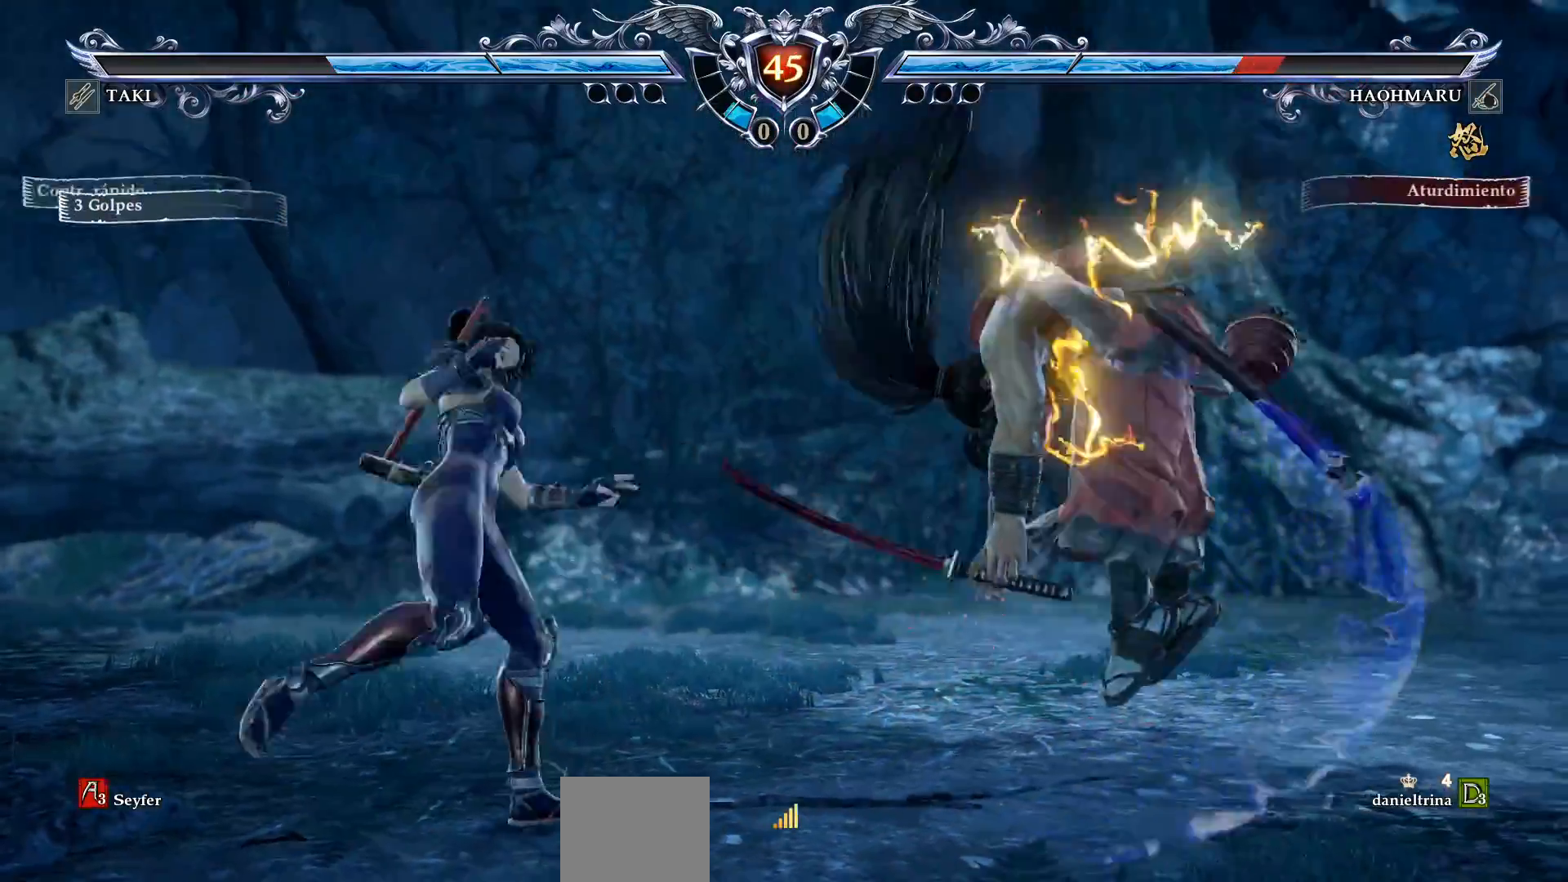
{"buttons": ["DPAD_LEFT"], "right_stick": "center", "events": [[117, "TRIANGLE", "up"], [183, "SQUARE", "down"], [333, "SQUARE", "up"]]}
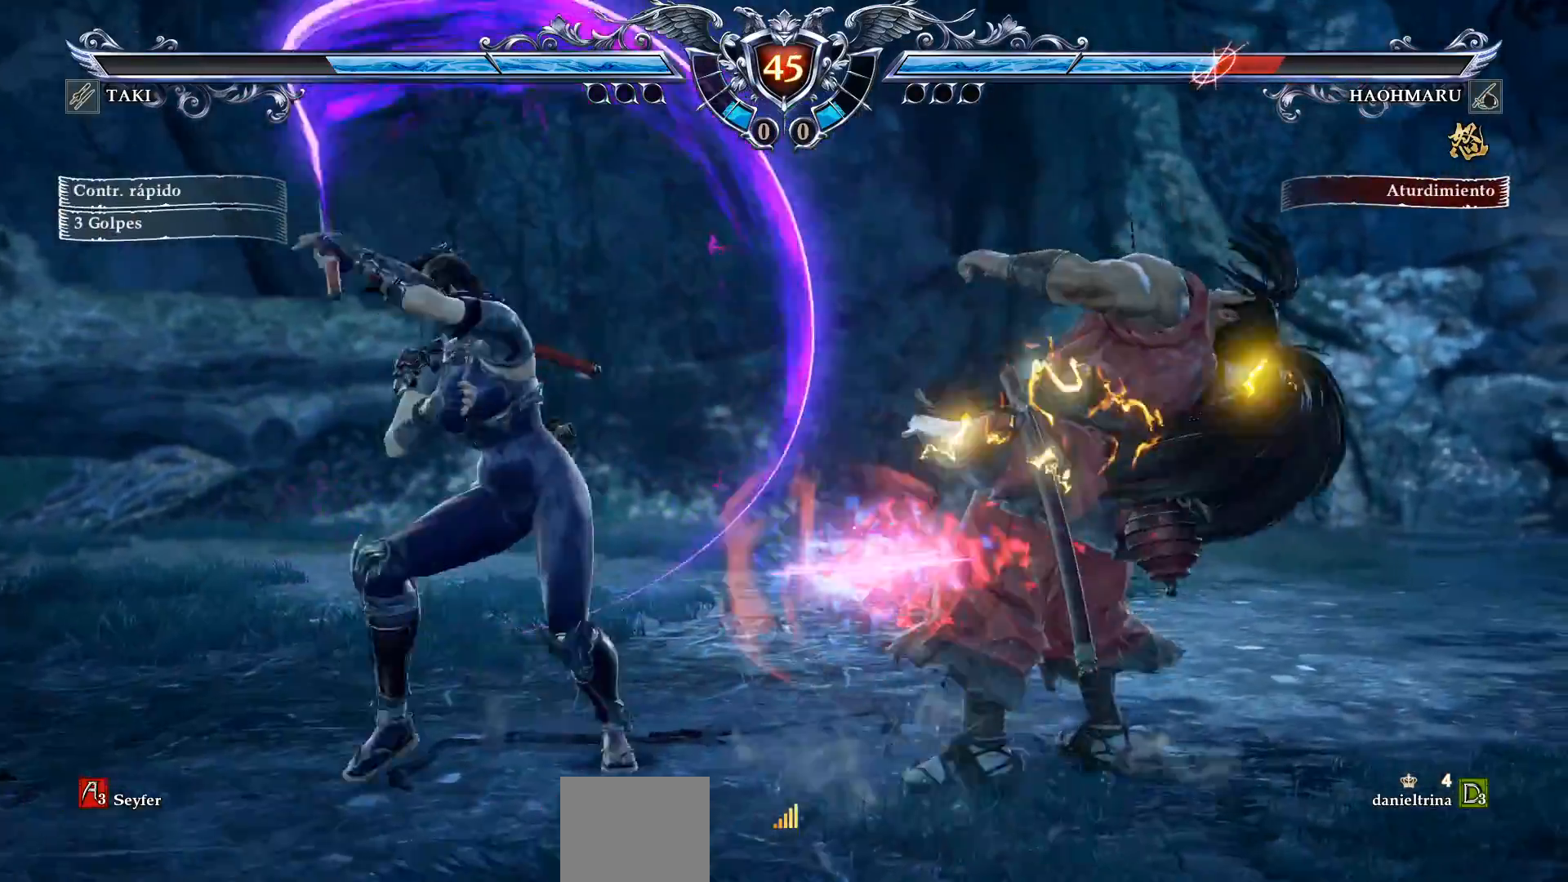
{"buttons": ["TRIANGLE"], "right_stick": "center", "events": [[367, "DPAD_LEFT", "up"], [383, "TRIANGLE", "down"]]}
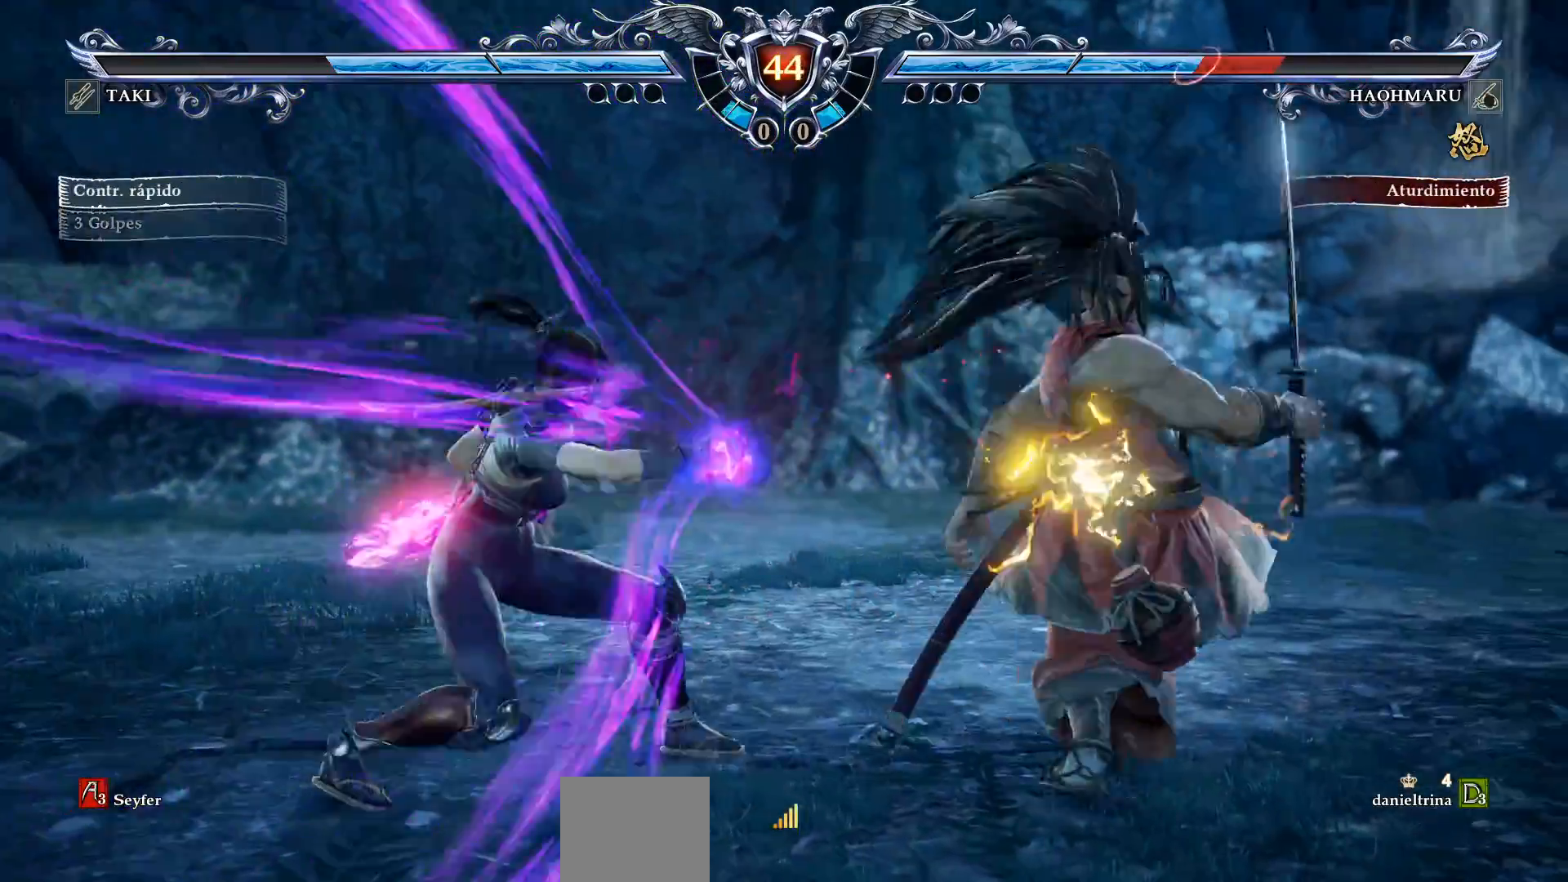
{"buttons": [], "right_stick": "center", "events": [[17, "TRIANGLE", "up"], [233, "TRIANGLE", "down"], [317, "TRIANGLE", "up"], [433, "TRIANGLE", "down"], [450, "TRIANGLE", "up"]]}
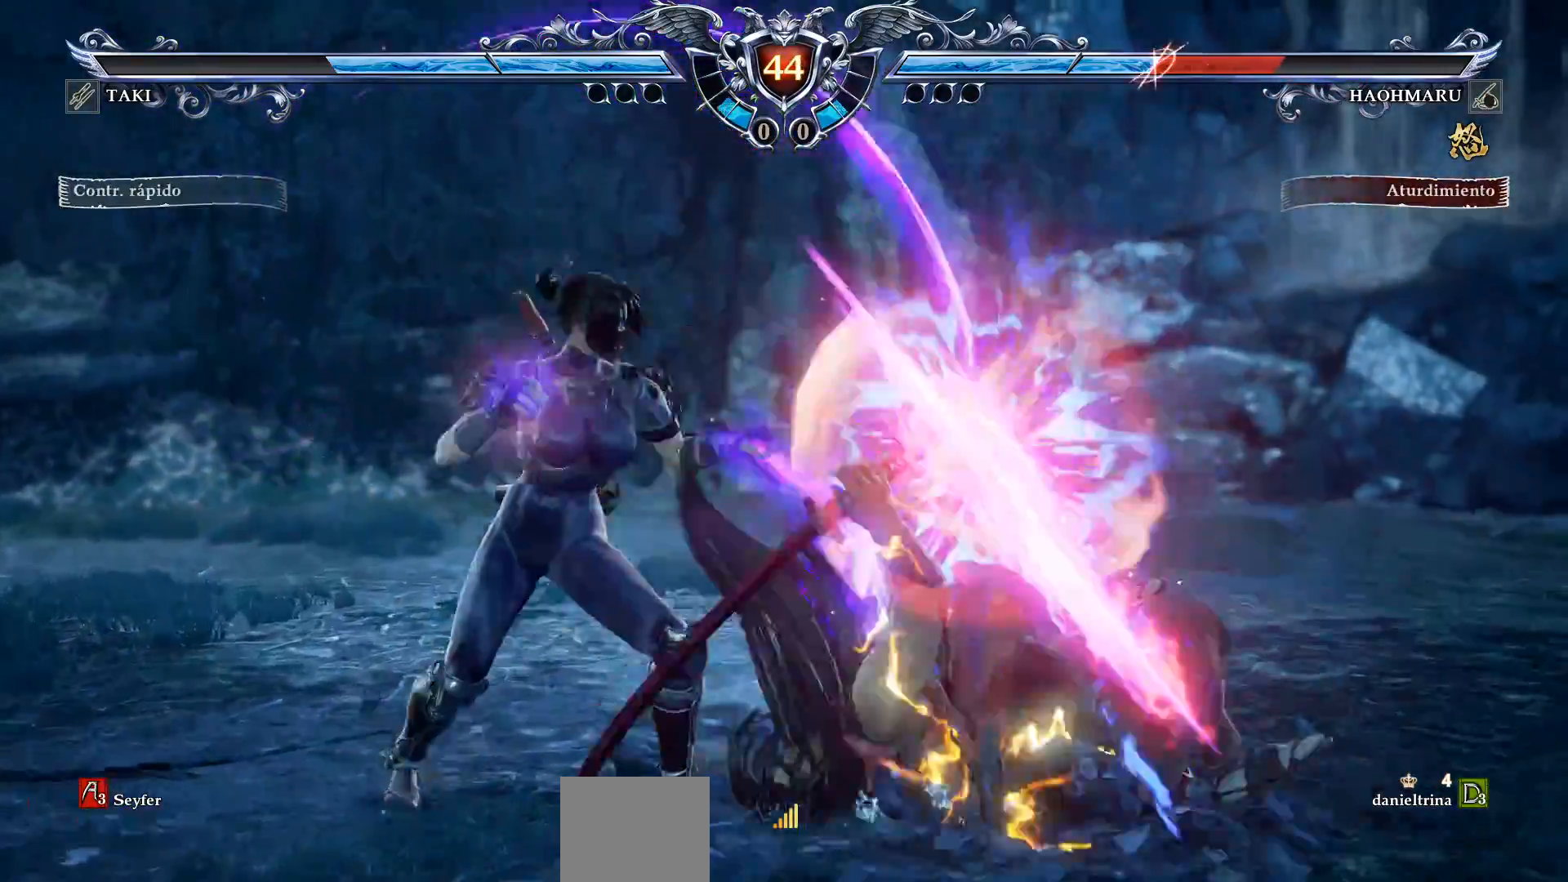
{"buttons": ["R2"], "right_stick": "center", "events": [[133, "DPAD_DOWN", "down"], [133, "DPAD_RIGHT", "down"], [233, "TRIANGLE", "down"], [367, "DPAD_DOWN", "up"], [367, "TRIANGLE", "up"], [400, "DPAD_RIGHT", "up"], [433, "R2", "down"]]}
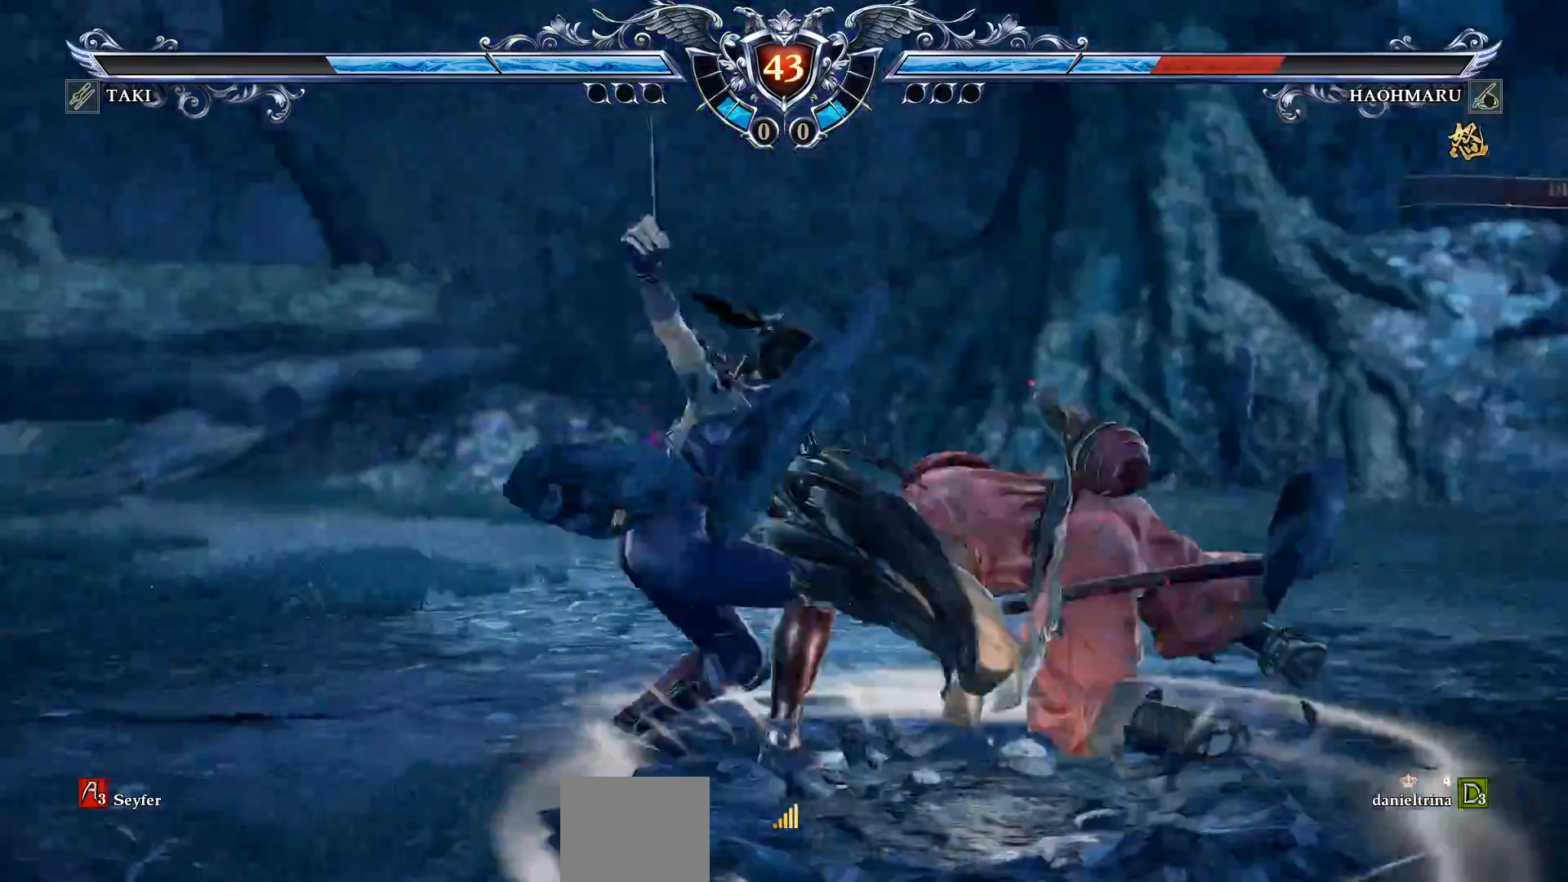
{"buttons": [], "right_stick": "center", "events": [[250, "R2", "up"]]}
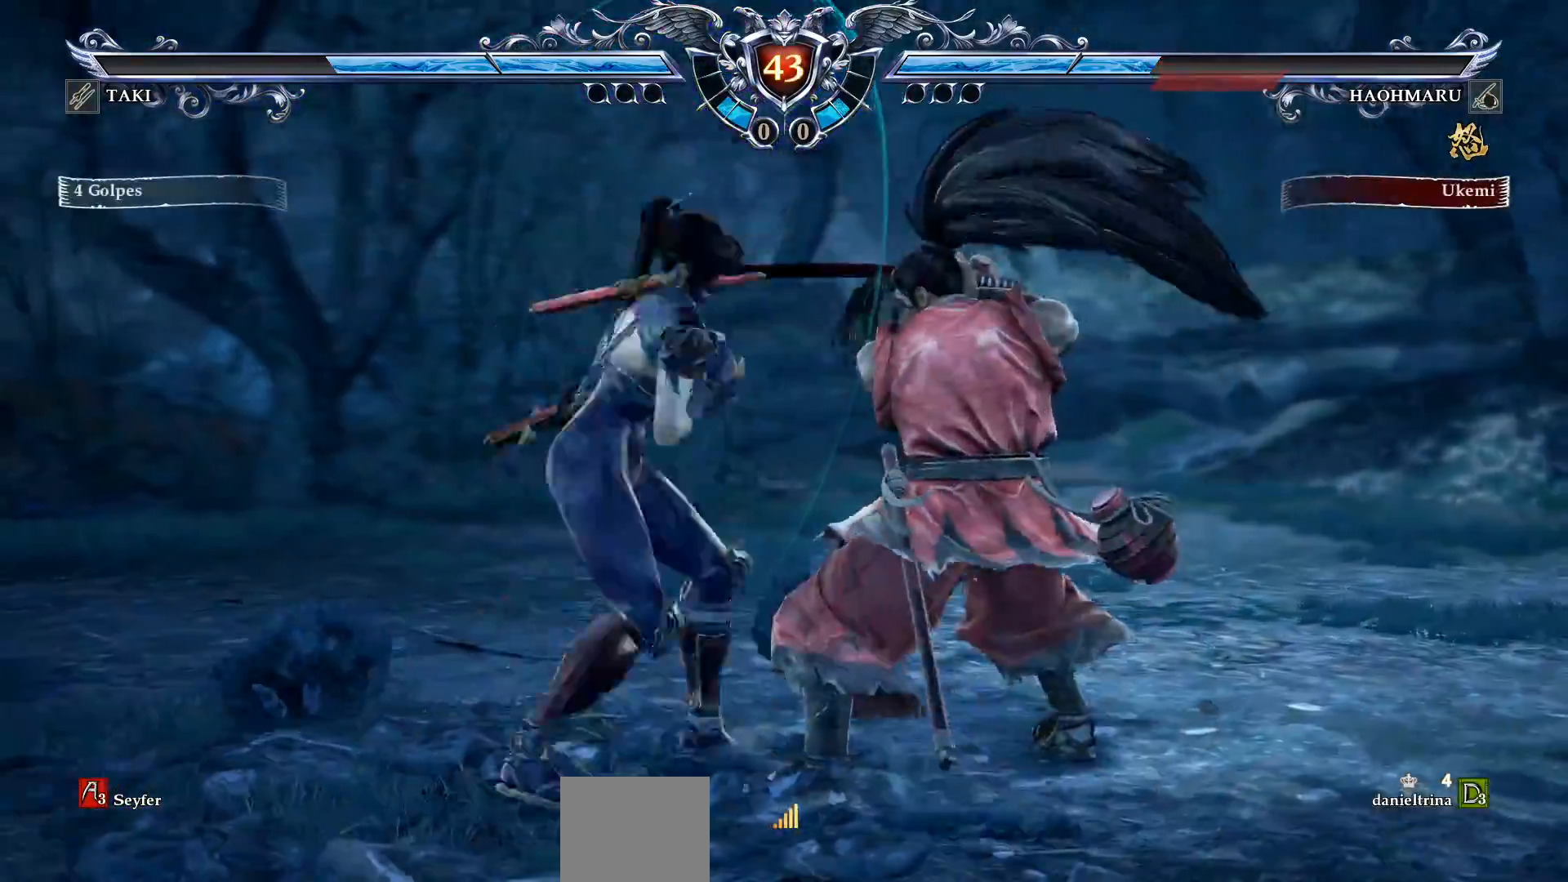
{"buttons": ["CROSS"], "right_stick": "center", "events": [[33, "SQUARE", "down"], [100, "SQUARE", "up"], [483, "CROSS", "down"]]}
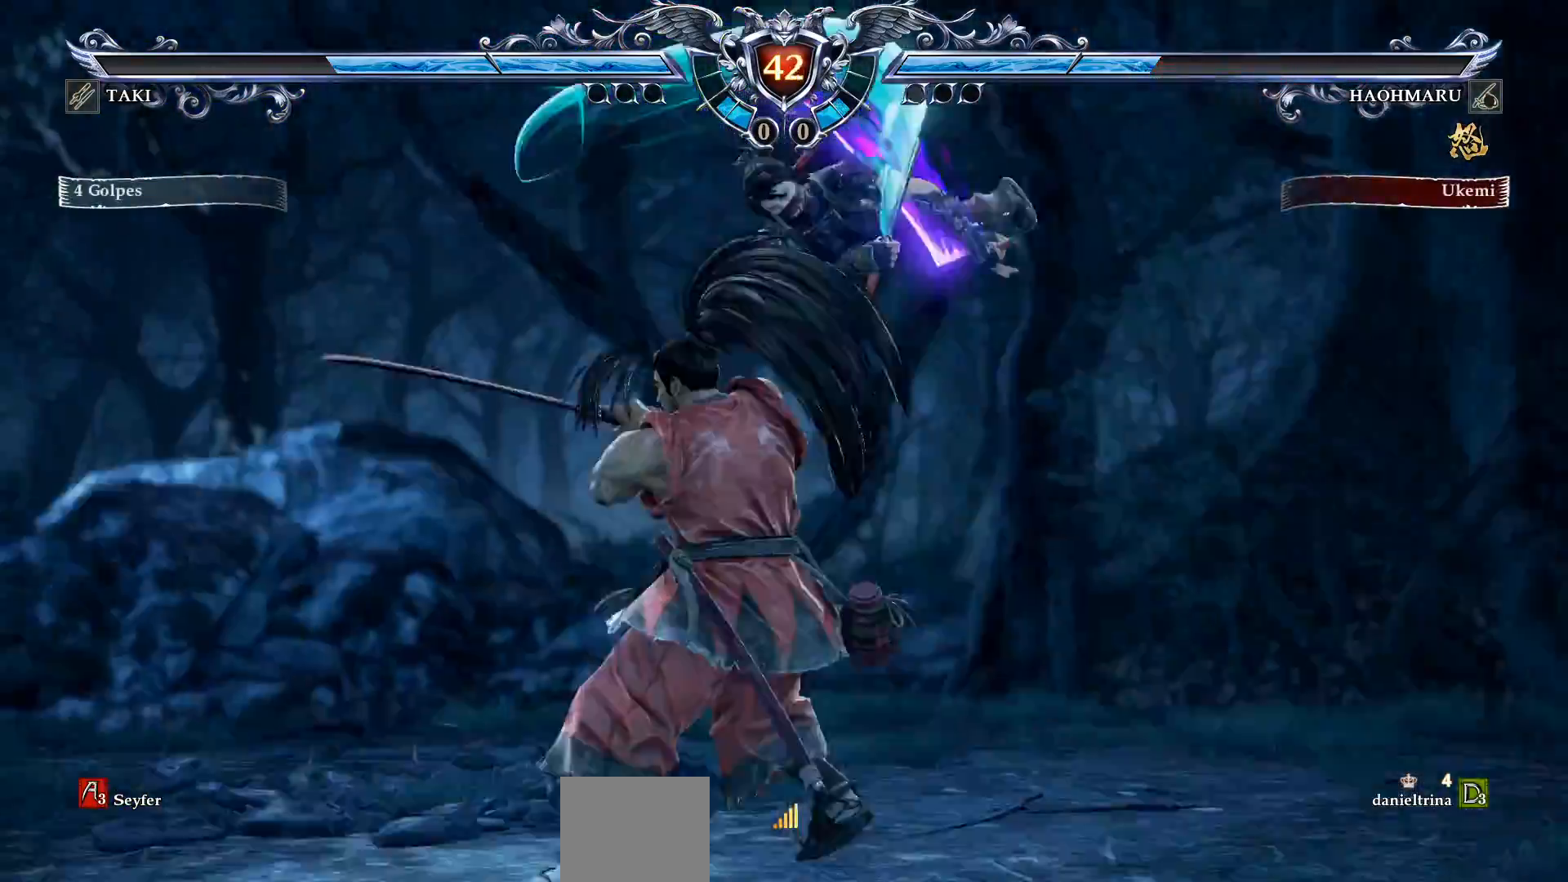
{"buttons": ["CROSS"], "right_stick": "center", "events": []}
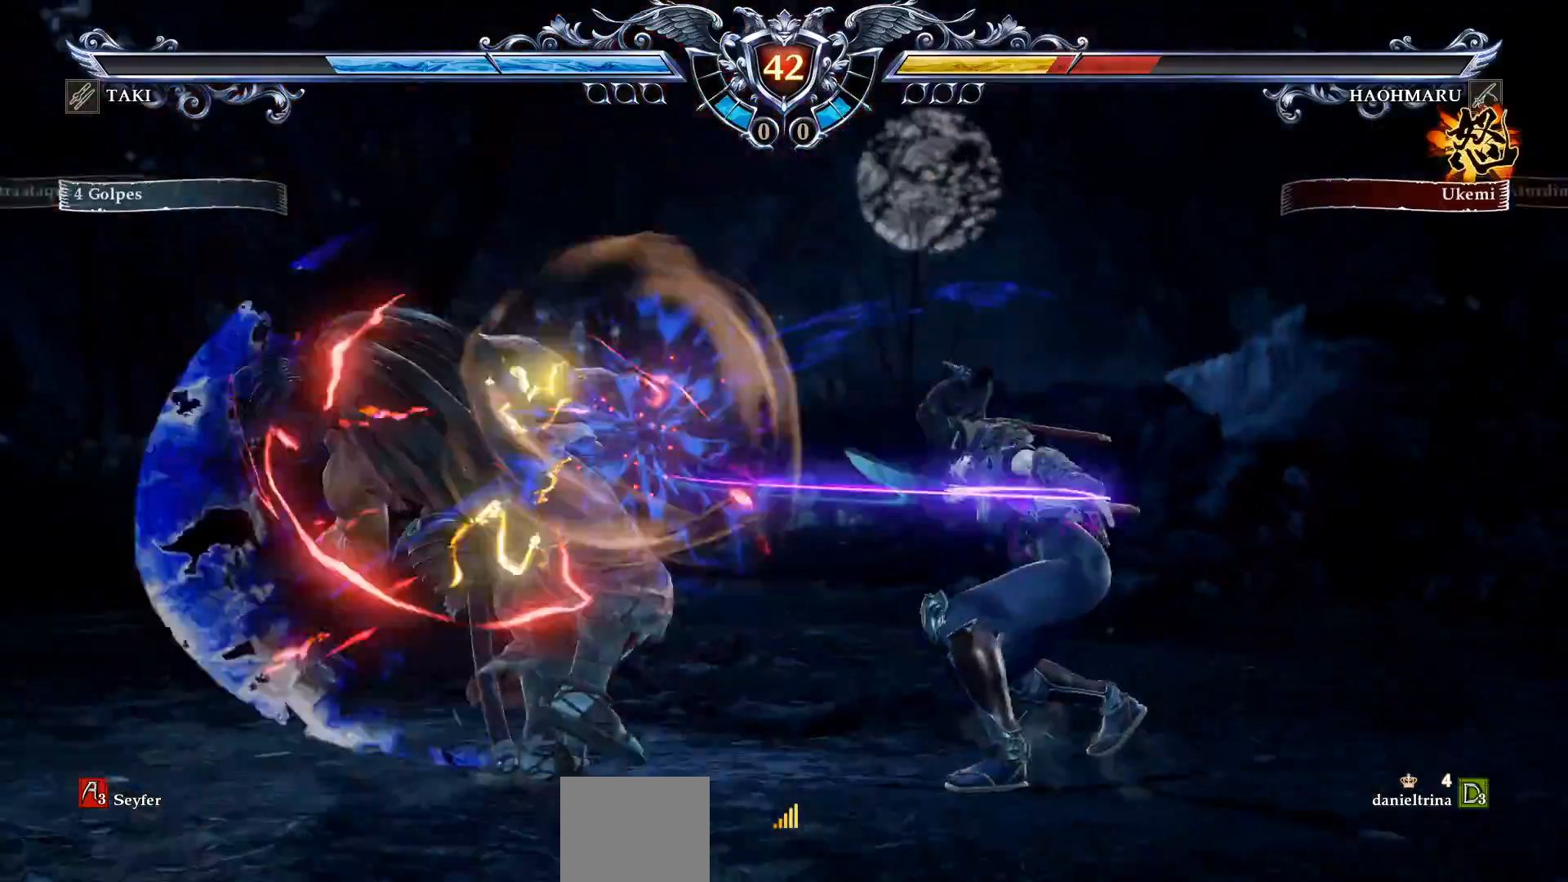
{"buttons": [], "right_stick": "center", "events": [[17, "CROSS", "up"], [117, "L1", "down"], [117, "L2", "down"], [200, "L1", "up"], [217, "L2", "up"], [283, "L2", "down"], [317, "L1", "down"], [367, "L1", "up"], [383, "L2", "up"]]}
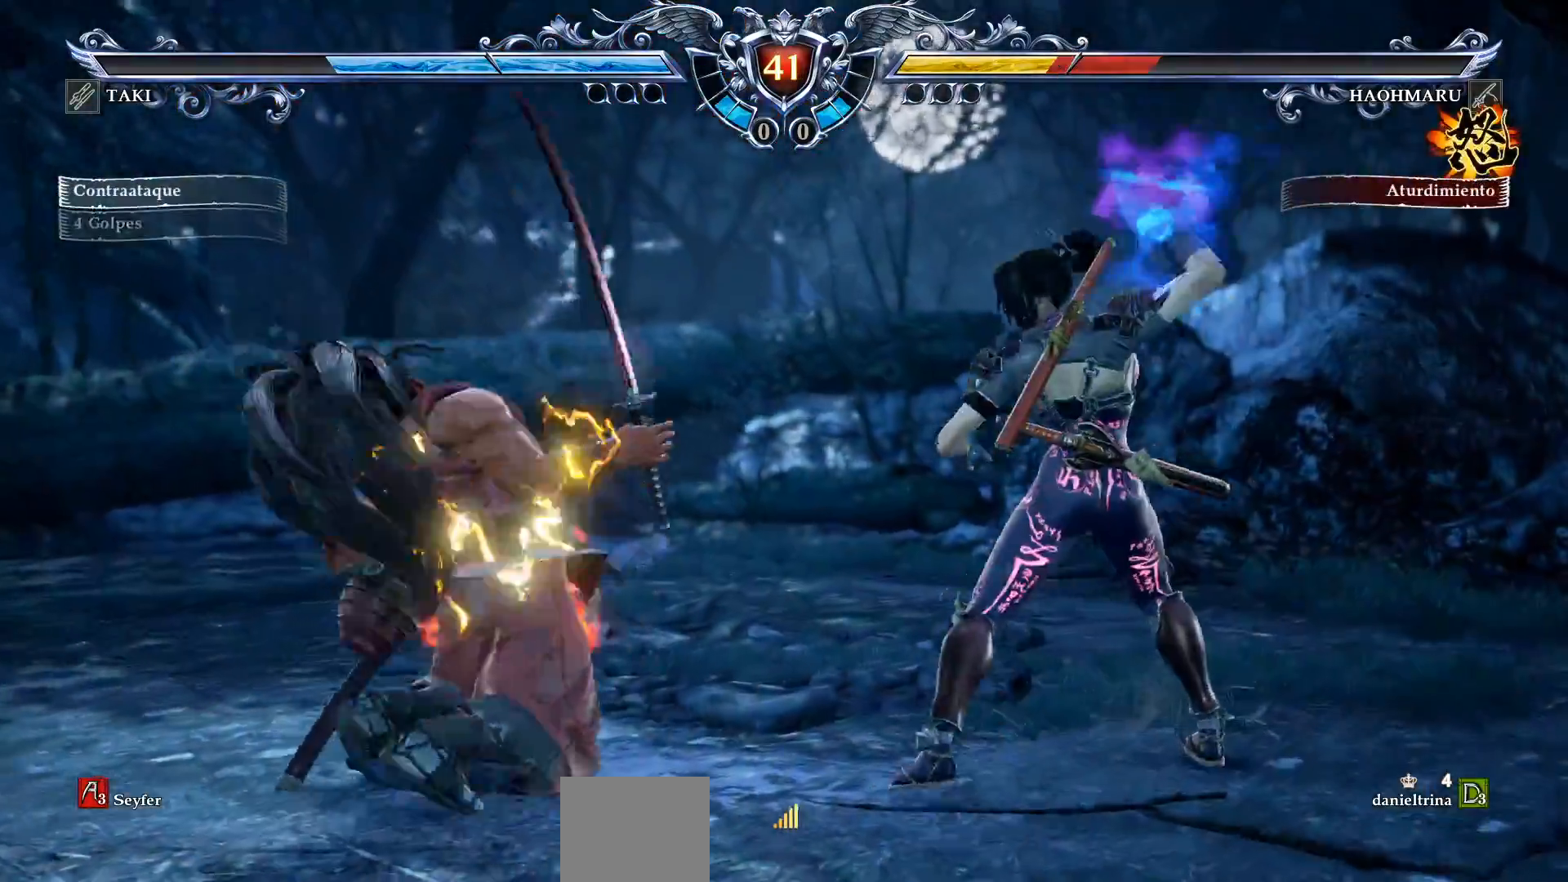
{"buttons": ["CROSS", "DPAD_RIGHT"], "right_stick": "center", "events": [[333, "DPAD_RIGHT", "down"], [333, "SQUARE", "down"], [483, "CROSS", "down"], [483, "SQUARE", "up"]]}
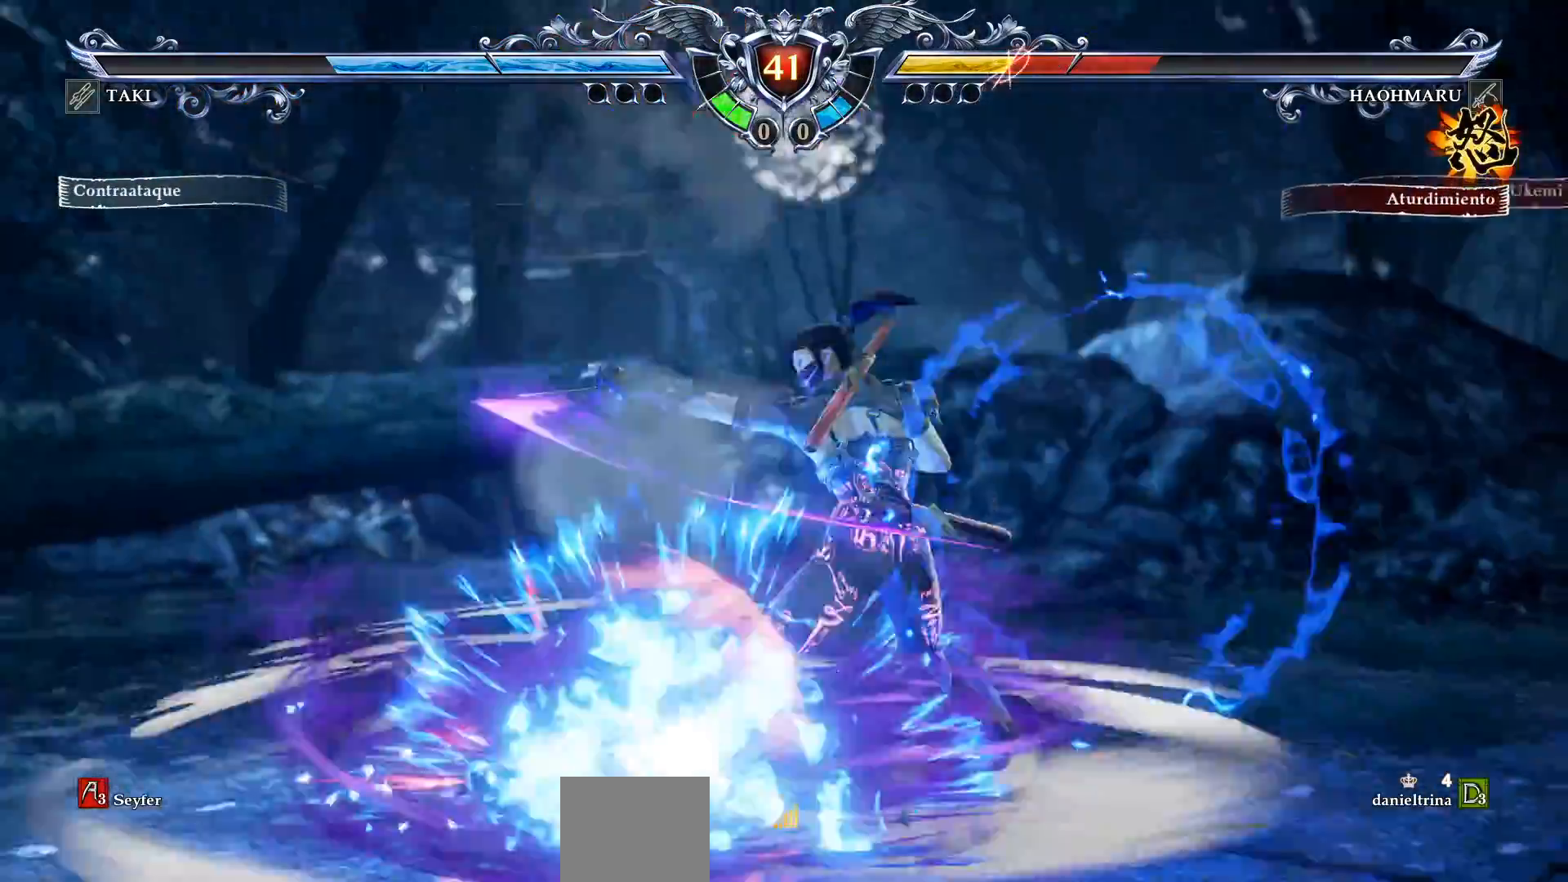
{"buttons": ["R2"], "right_stick": "center", "events": [[83, "CROSS", "up"], [283, "DPAD_RIGHT", "up"], [383, "R2", "down"]]}
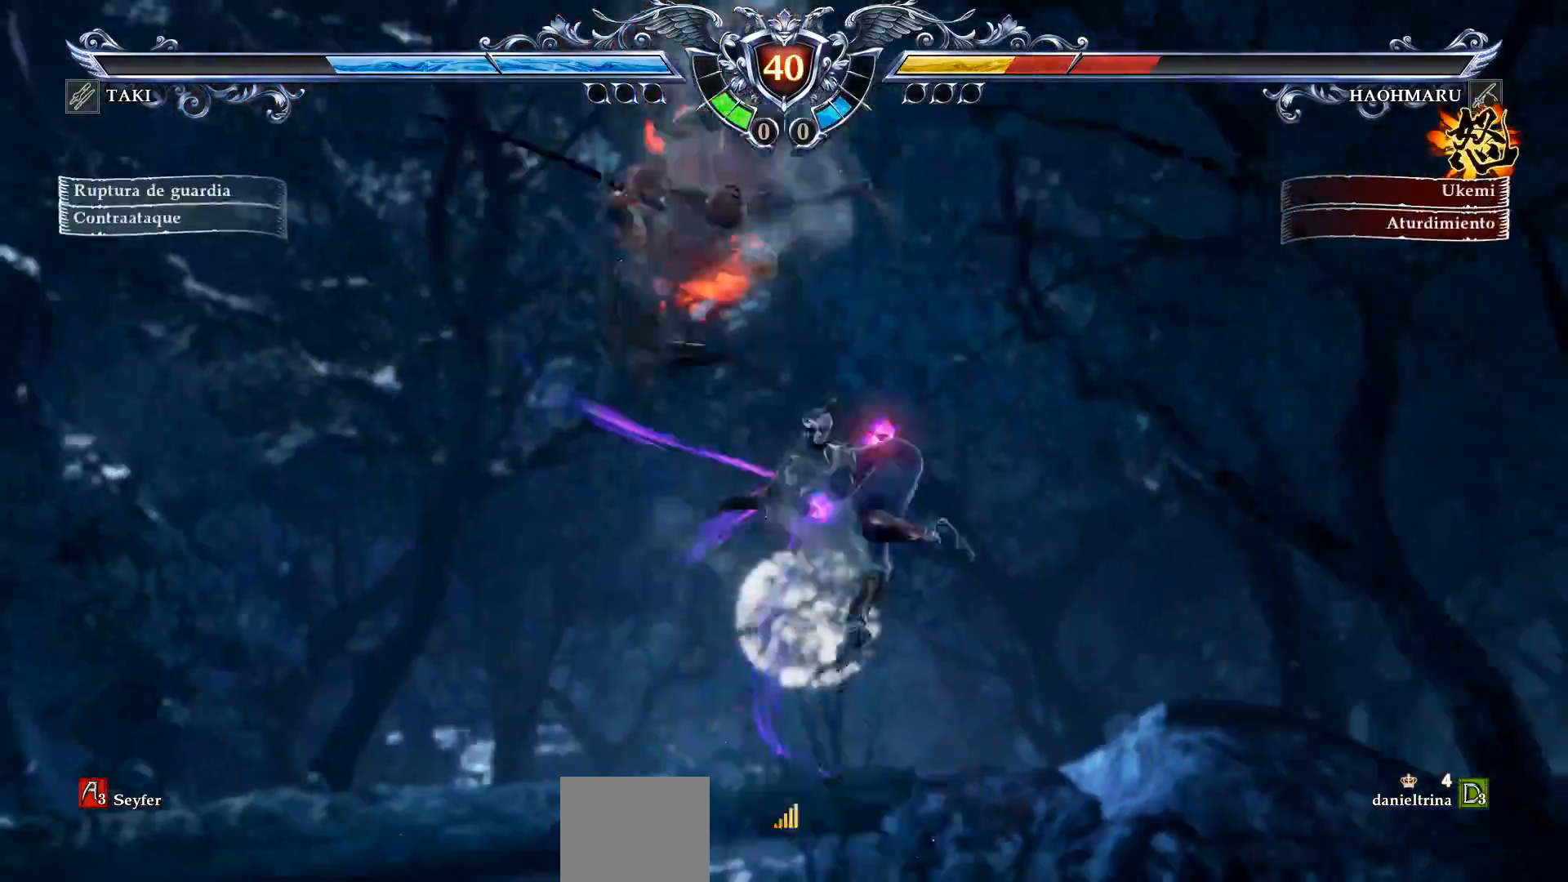
{"buttons": [], "right_stick": "center", "events": [[17, "R2", "up"], [100, "R2", "down"], [200, "R2", "up"], [383, "CROSS", "down"], [483, "CROSS", "up"]]}
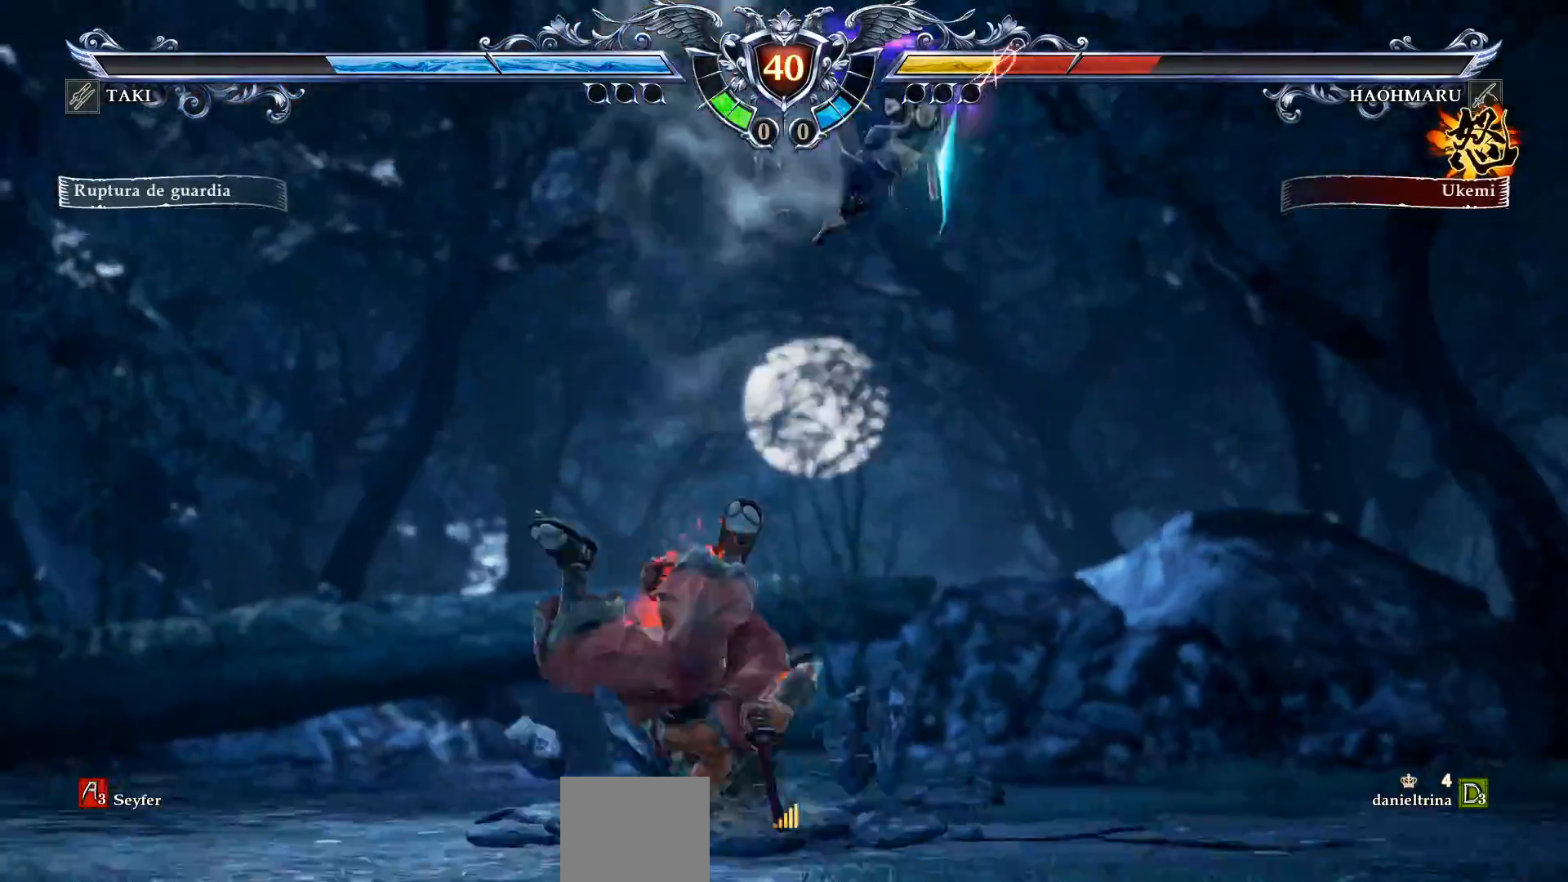
{"buttons": ["DPAD_RIGHT"], "right_stick": "center", "events": [[17, "CROSS", "down"], [133, "CROSS", "up"], [200, "CROSS", "down"], [333, "CROSS", "up"], [500, "DPAD_RIGHT", "down"]]}
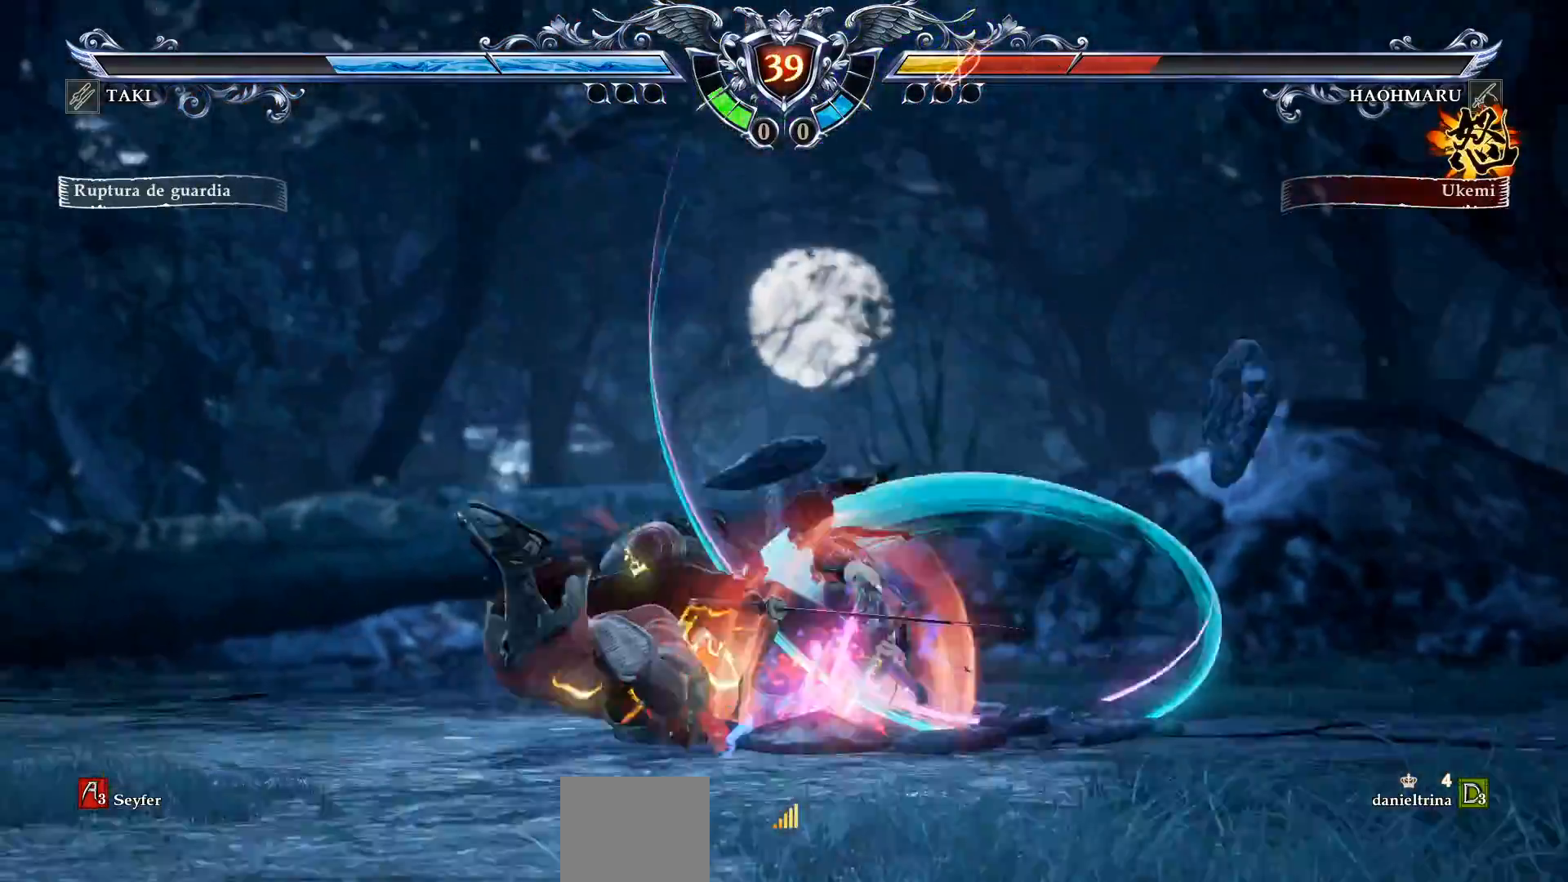
{"buttons": ["DPAD_DOWN", "DPAD_LEFT"], "right_stick": "center", "events": [[83, "DPAD_DOWN", "down"], [133, "DPAD_RIGHT", "up"], [150, "DPAD_LEFT", "down"], [233, "TRIANGLE", "down"], [300, "TRIANGLE", "up"]]}
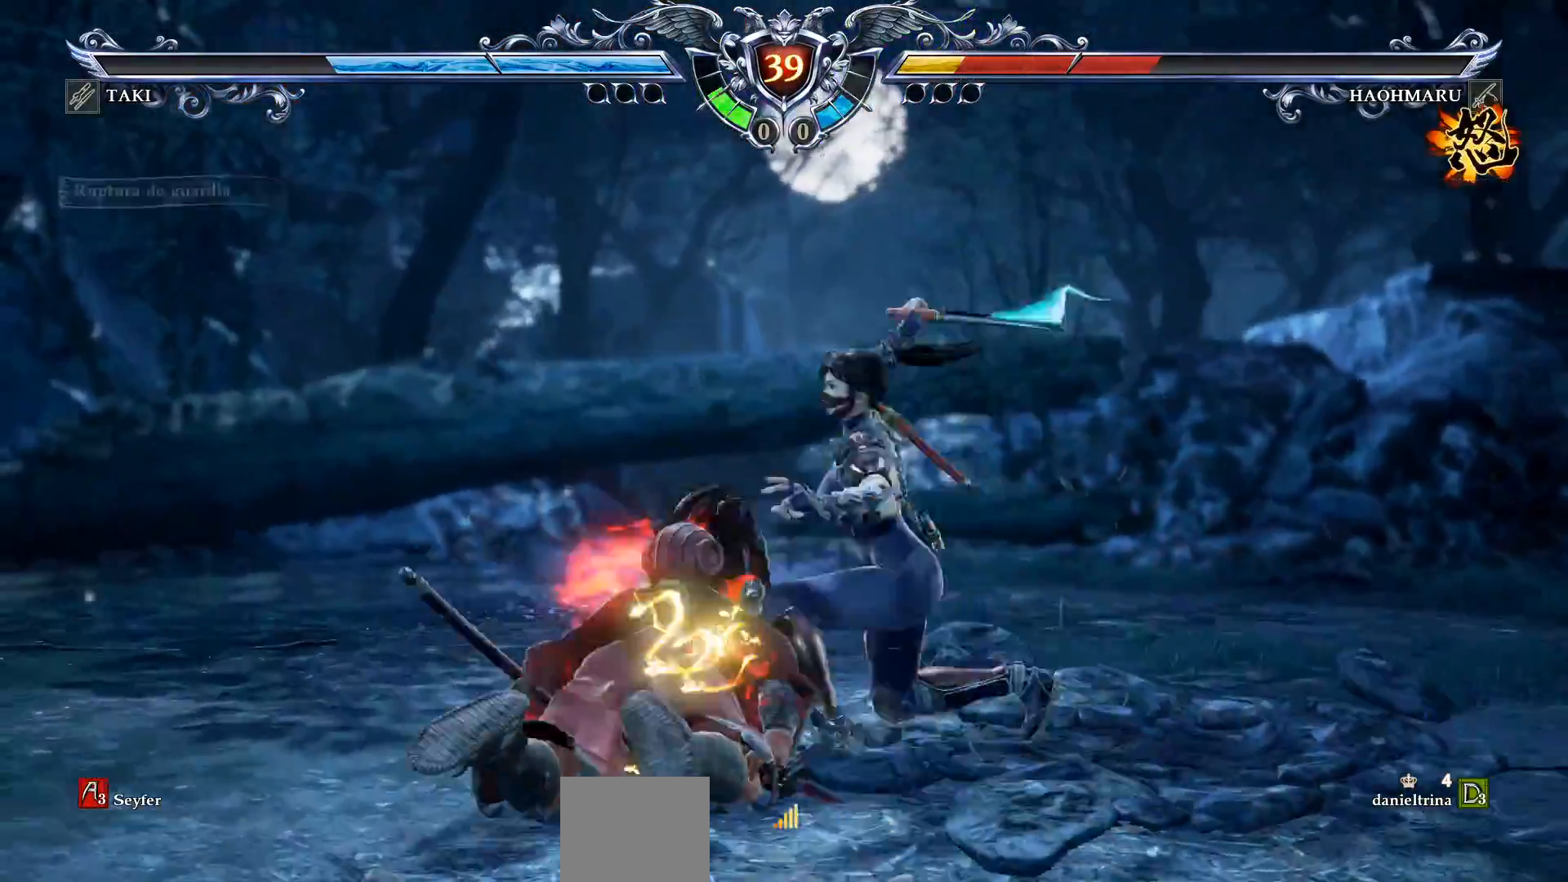
{"buttons": ["L1", "L2"], "right_stick": "center", "events": [[217, "DPAD_DOWN", "up"], [250, "DPAD_LEFT", "up"], [450, "L1", "down"], [450, "L2", "down"]]}
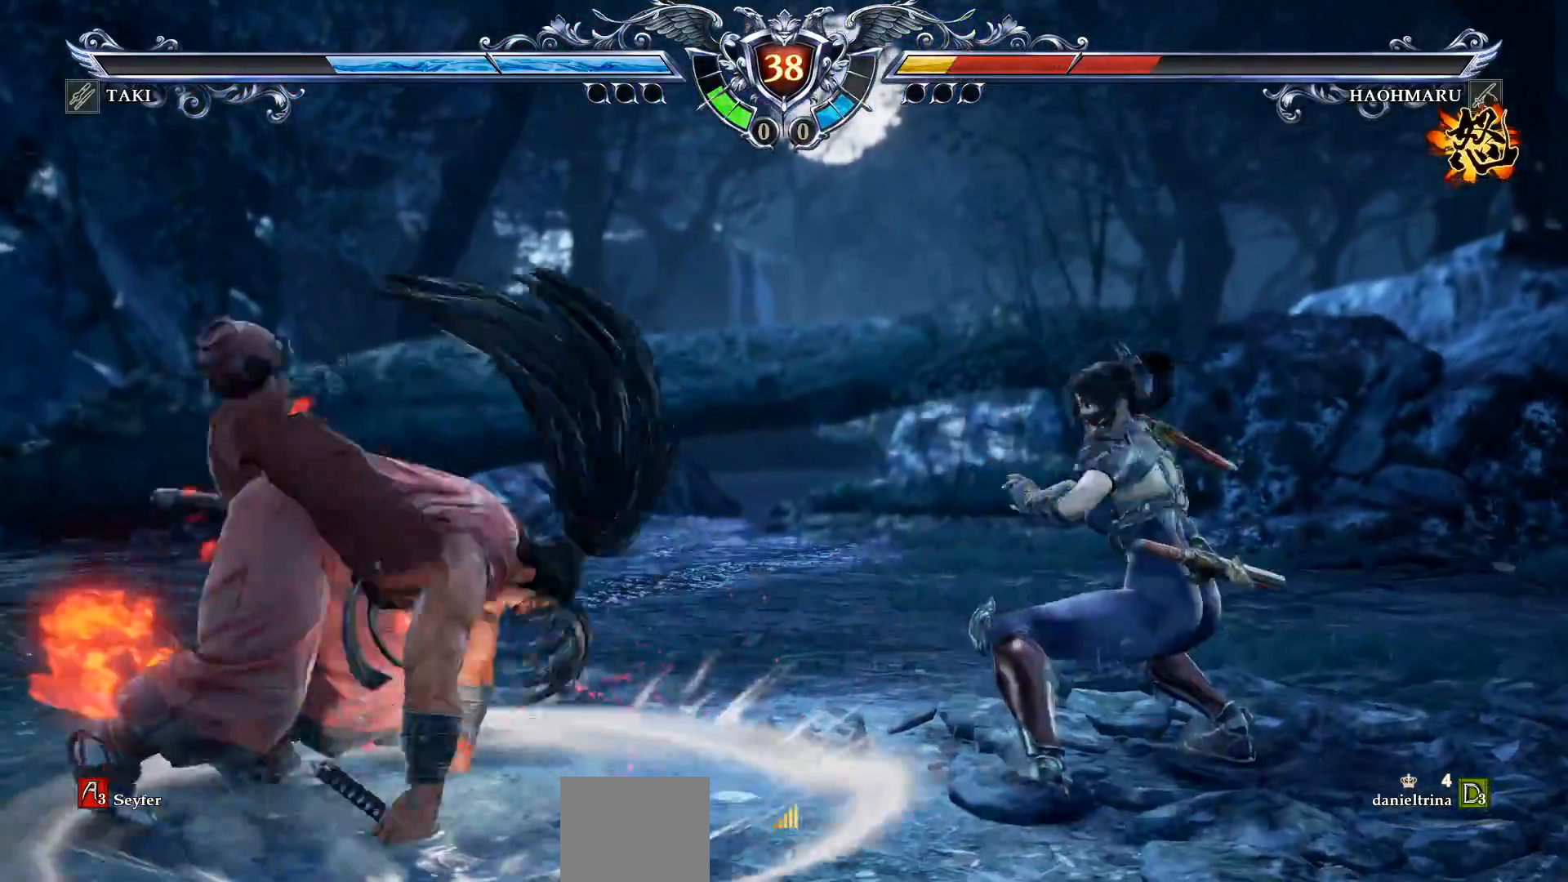
{"buttons": [], "right_stick": "center", "events": [[17, "L1", "up"], [17, "L2", "up"], [100, "L2", "down"], [183, "L2", "up"]]}
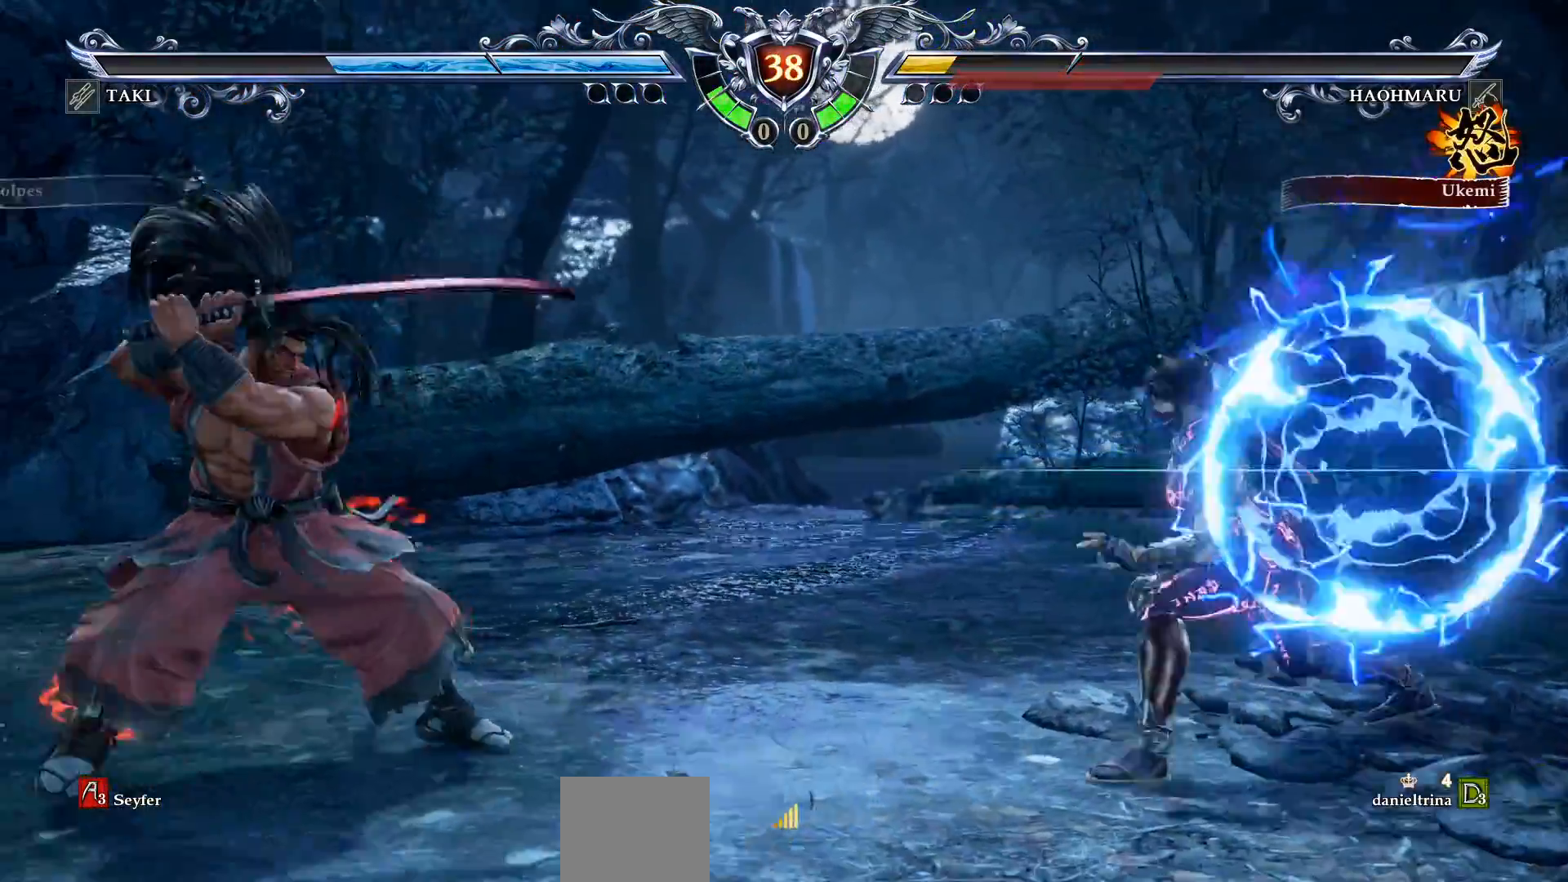
{"buttons": ["R2"], "right_stick": "center", "events": [[117, "DPAD_RIGHT", "down"], [117, "SQUARE", "down"], [183, "SQUARE", "up"], [400, "DPAD_RIGHT", "up"], [417, "R2", "down"]]}
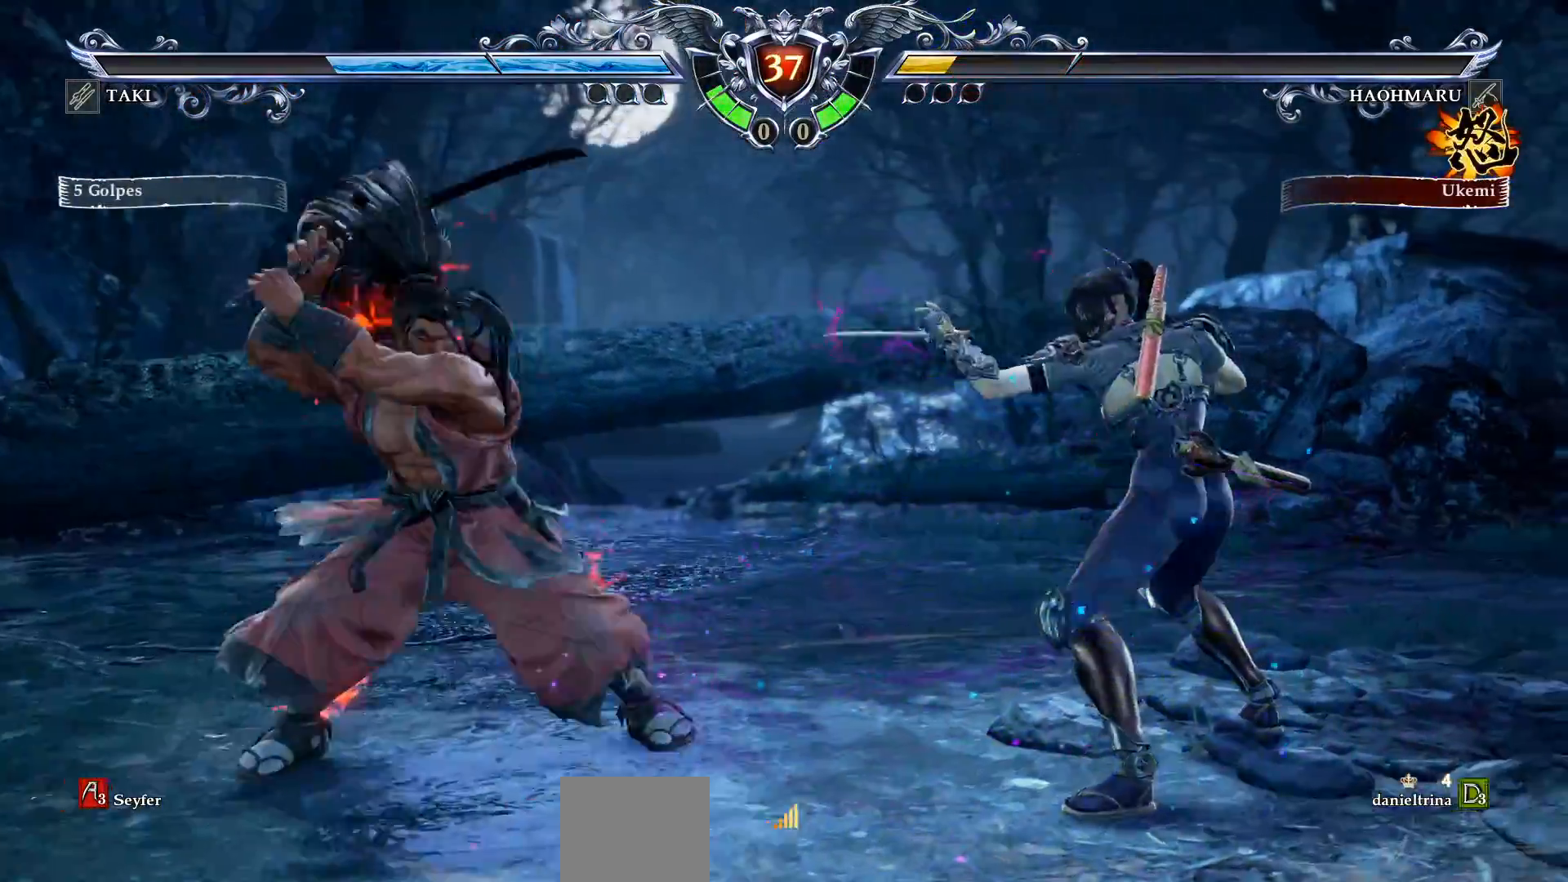
{"buttons": [], "right_stick": "center", "events": [[33, "R2", "up"], [100, "R2", "down"], [183, "R2", "up"]]}
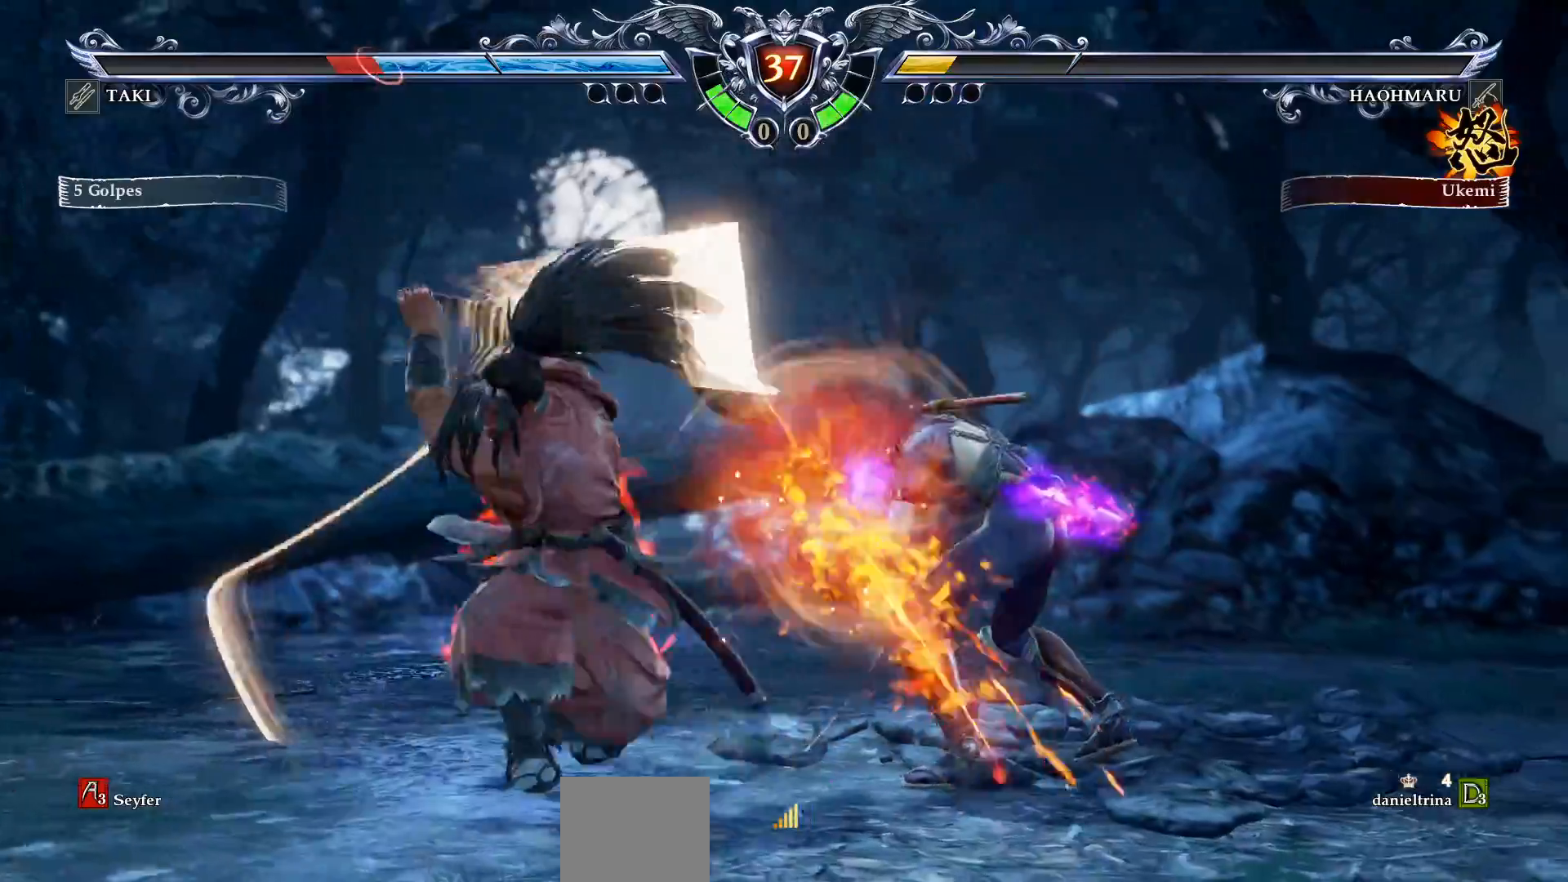
{"buttons": [], "right_stick": "center", "events": [[83, "CROSS", "down"], [483, "CROSS", "up"]]}
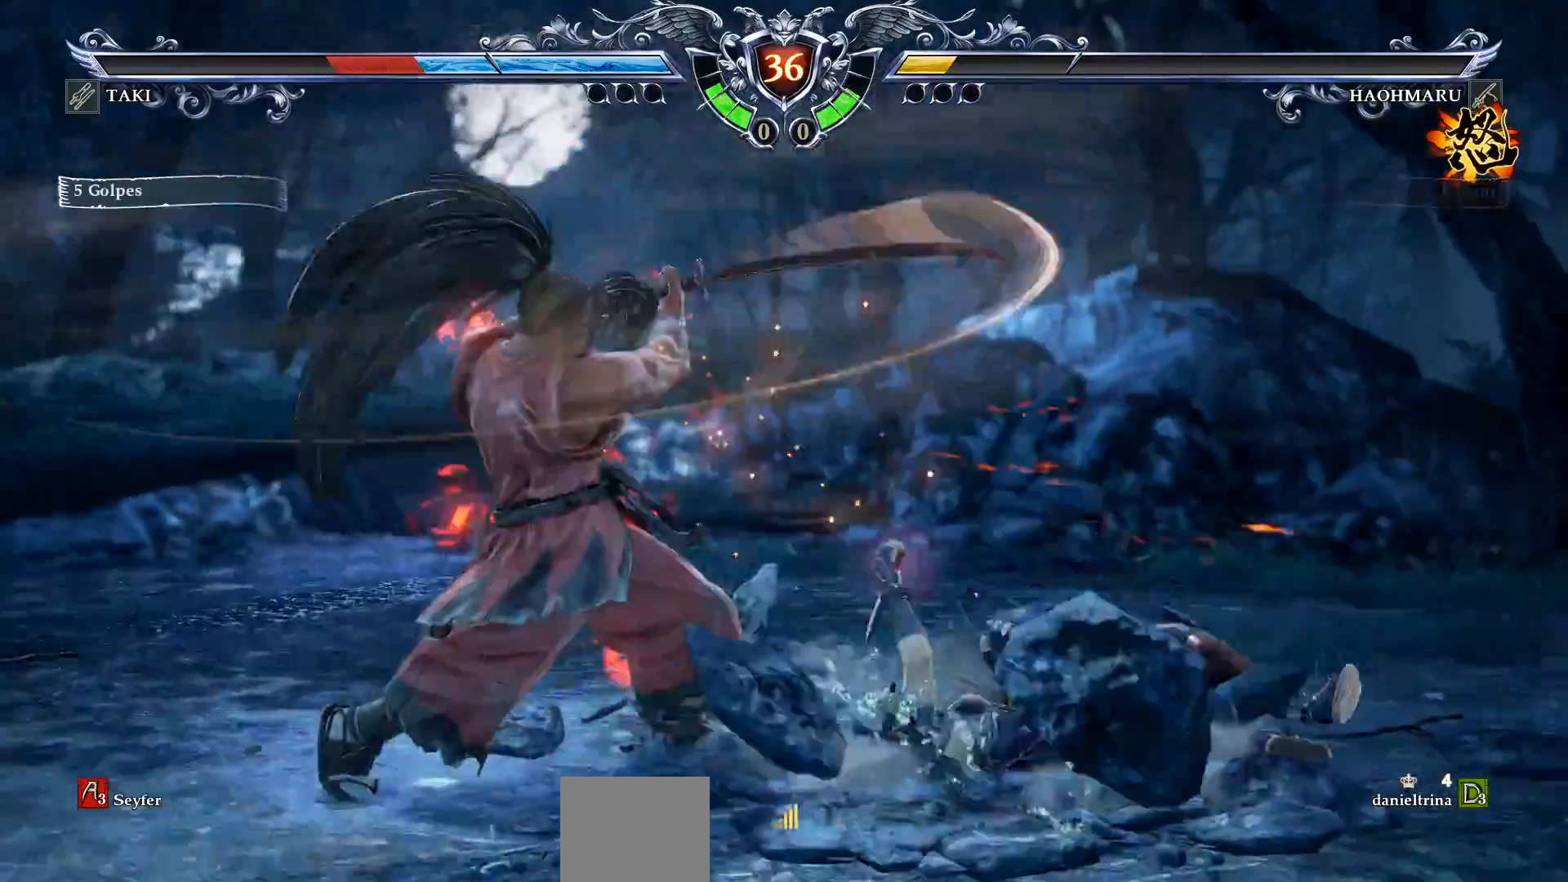
{"buttons": ["CIRCLE", "DPAD_UP", "DPAD_LEFT"], "right_stick": "center", "events": [[217, "CROSS", "down"], [433, "CROSS", "up"], [450, "DPAD_LEFT", "down"], [450, "DPAD_UP", "down"], [467, "CIRCLE", "down"]]}
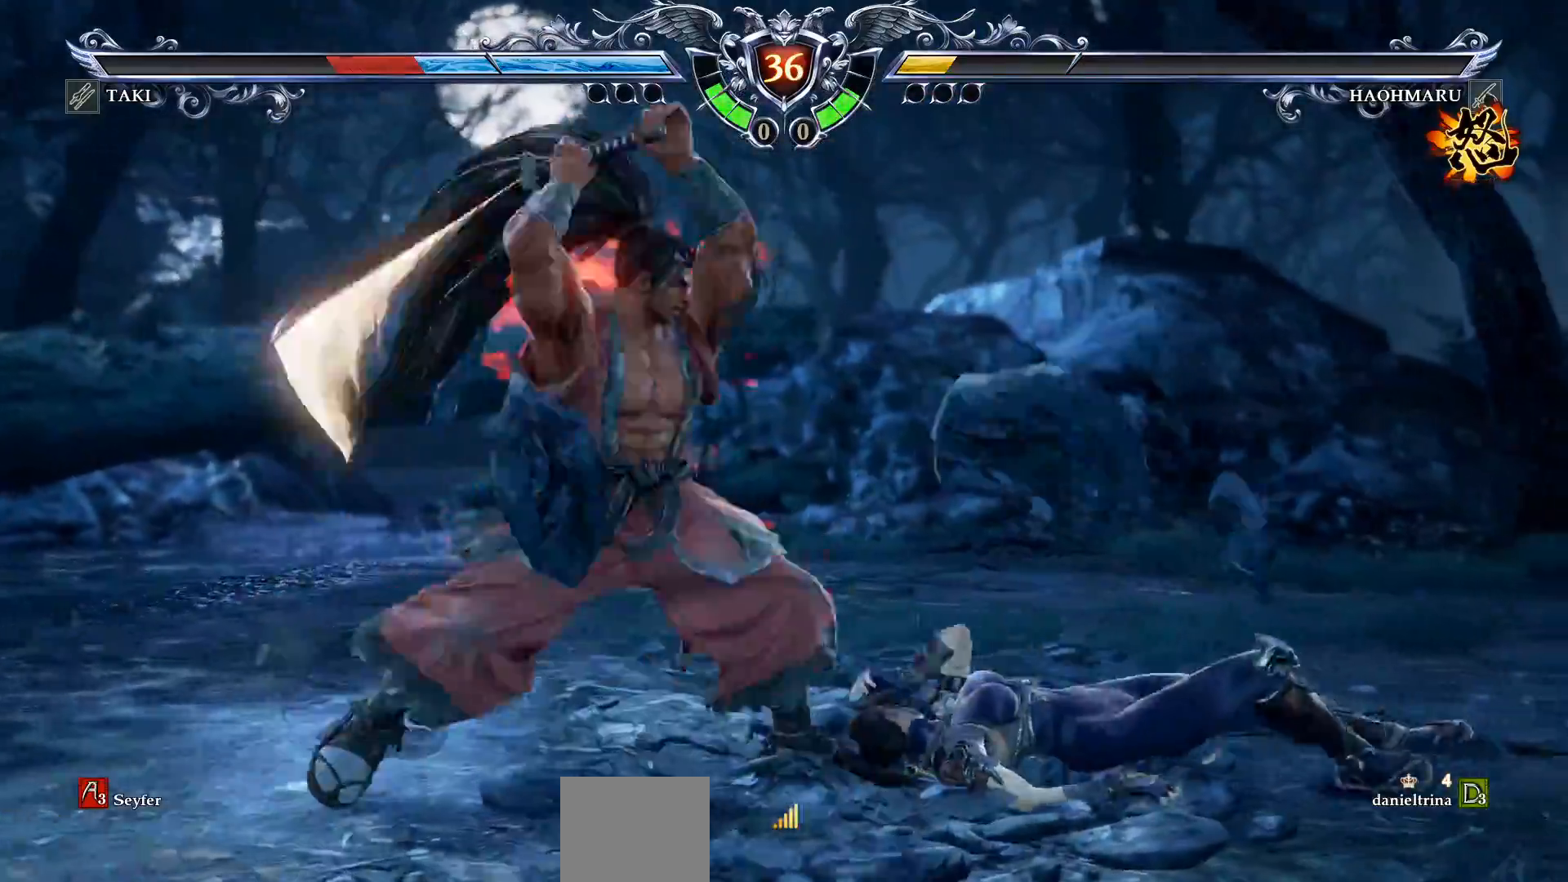
{"buttons": ["CIRCLE", "DPAD_UP", "DPAD_LEFT"], "right_stick": "center", "events": [[217, "CIRCLE", "up"], [267, "CIRCLE", "down"], [367, "CIRCLE", "up"], [433, "CIRCLE", "down"]]}
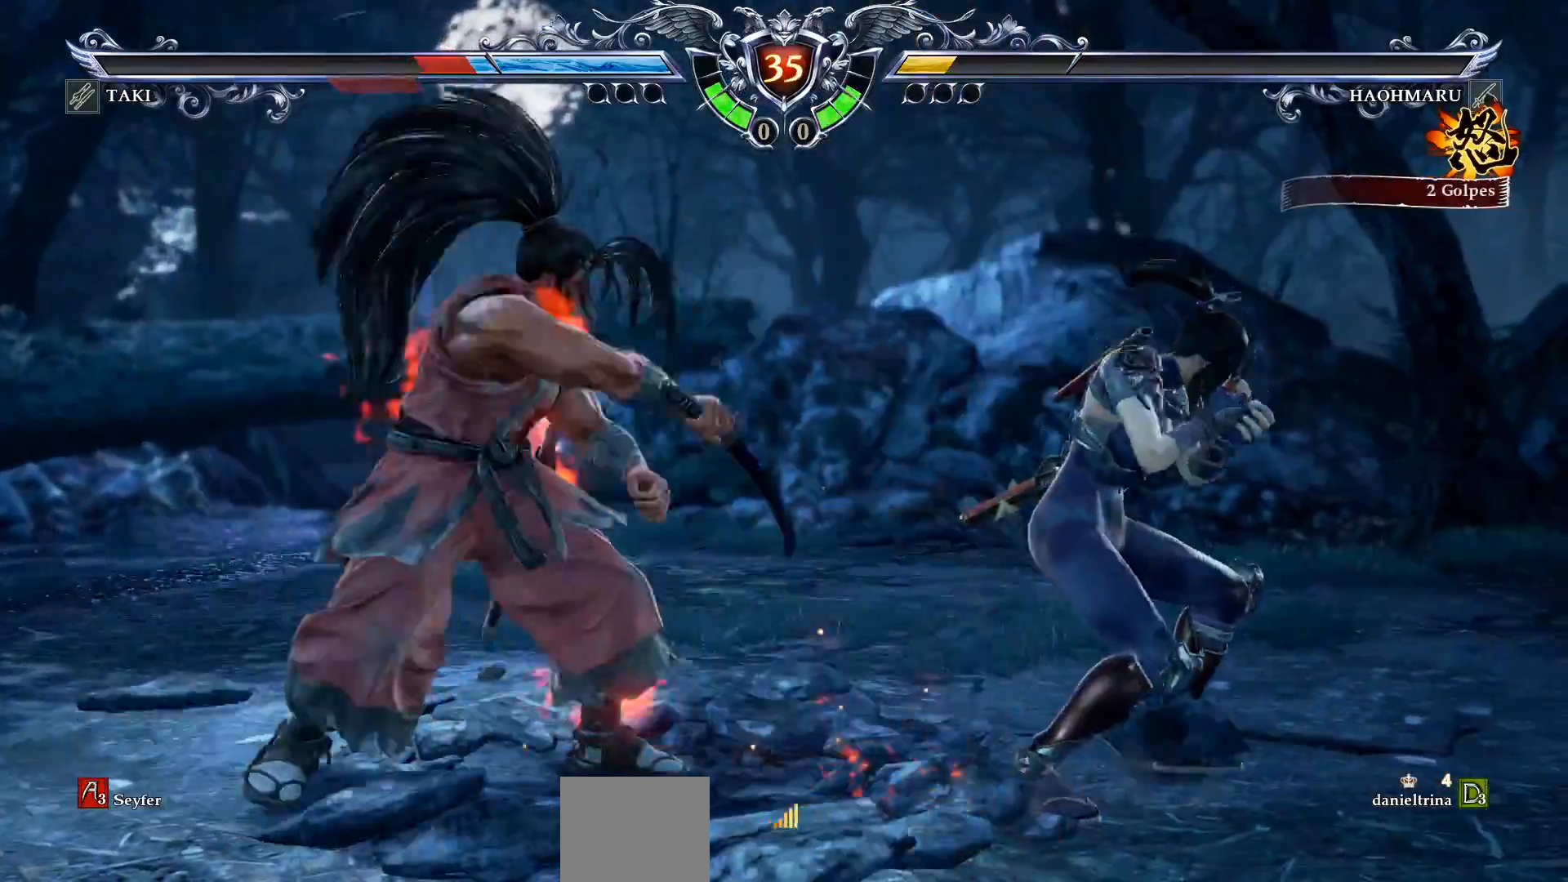
{"buttons": ["CROSS"], "right_stick": "center", "events": [[150, "CIRCLE", "up"], [200, "CIRCLE", "down"], [317, "CIRCLE", "up"], [383, "DPAD_LEFT", "up"], [383, "DPAD_UP", "up"], [400, "CROSS", "down"]]}
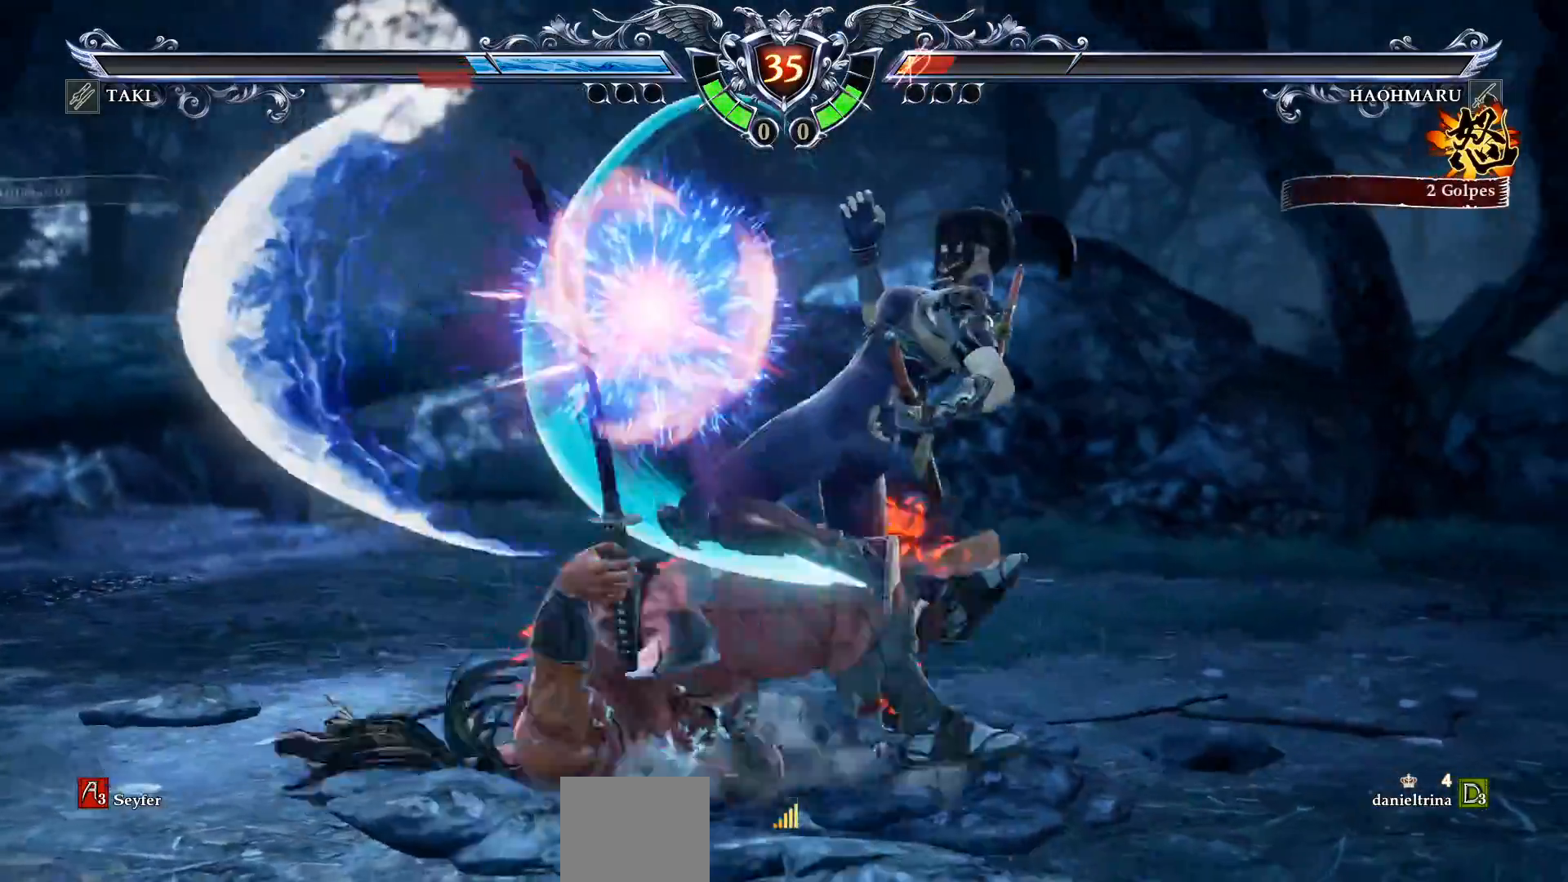
{"buttons": ["R2", "DPAD_LEFT"], "right_stick": "center", "events": [[117, "CROSS", "up"], [250, "SQUARE", "down"], [333, "DPAD_LEFT", "down"], [350, "SQUARE", "up"], [400, "R2", "down"]]}
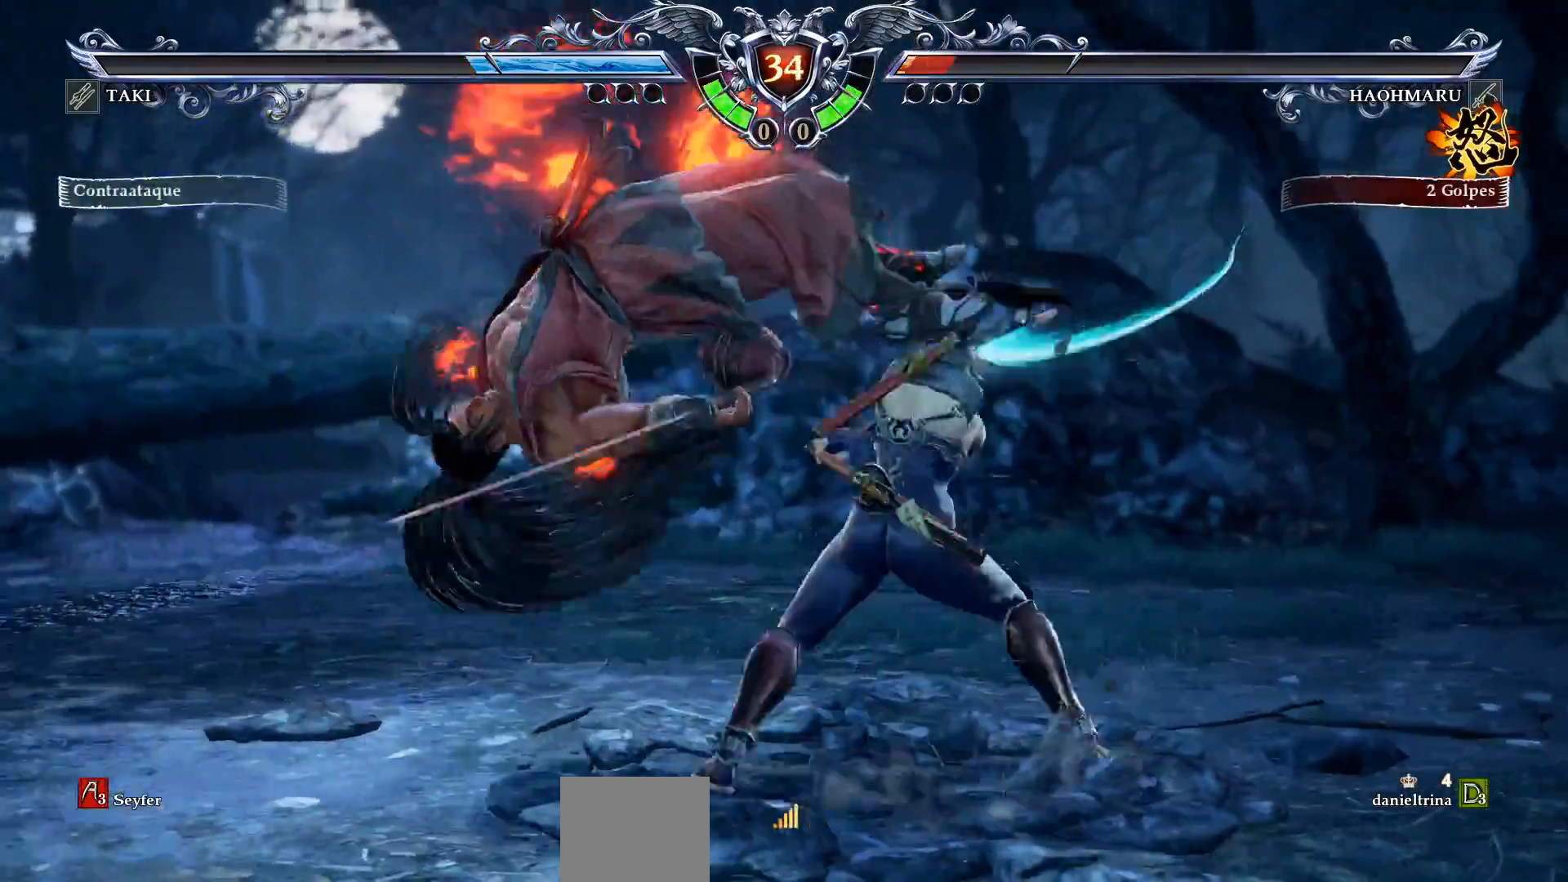
{"buttons": [], "right_stick": "center"}
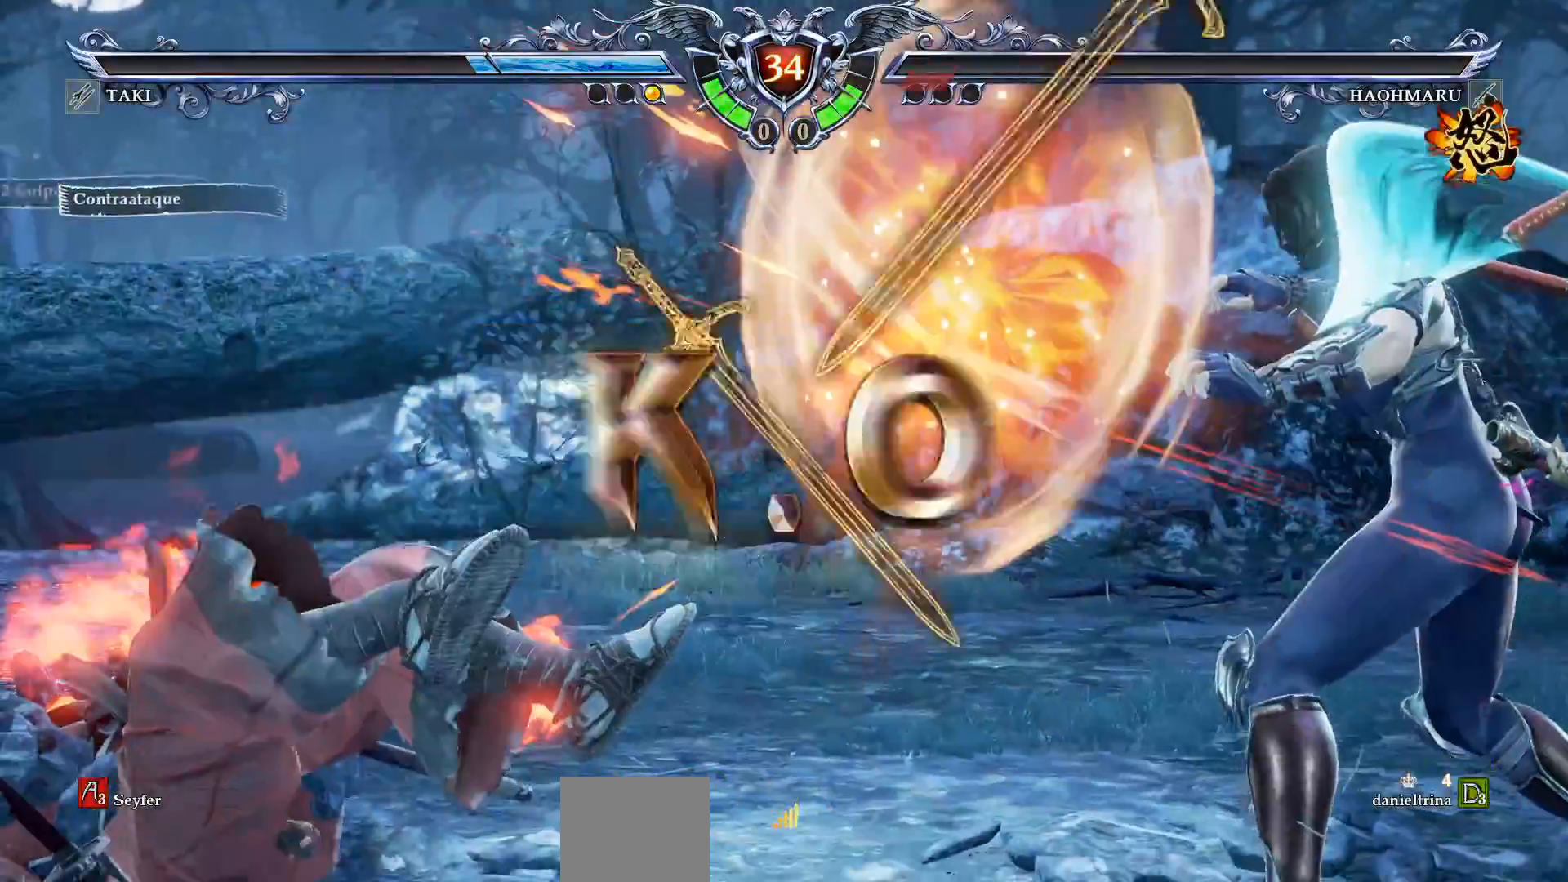
{"buttons": [], "right_stick": "center", "events": []}
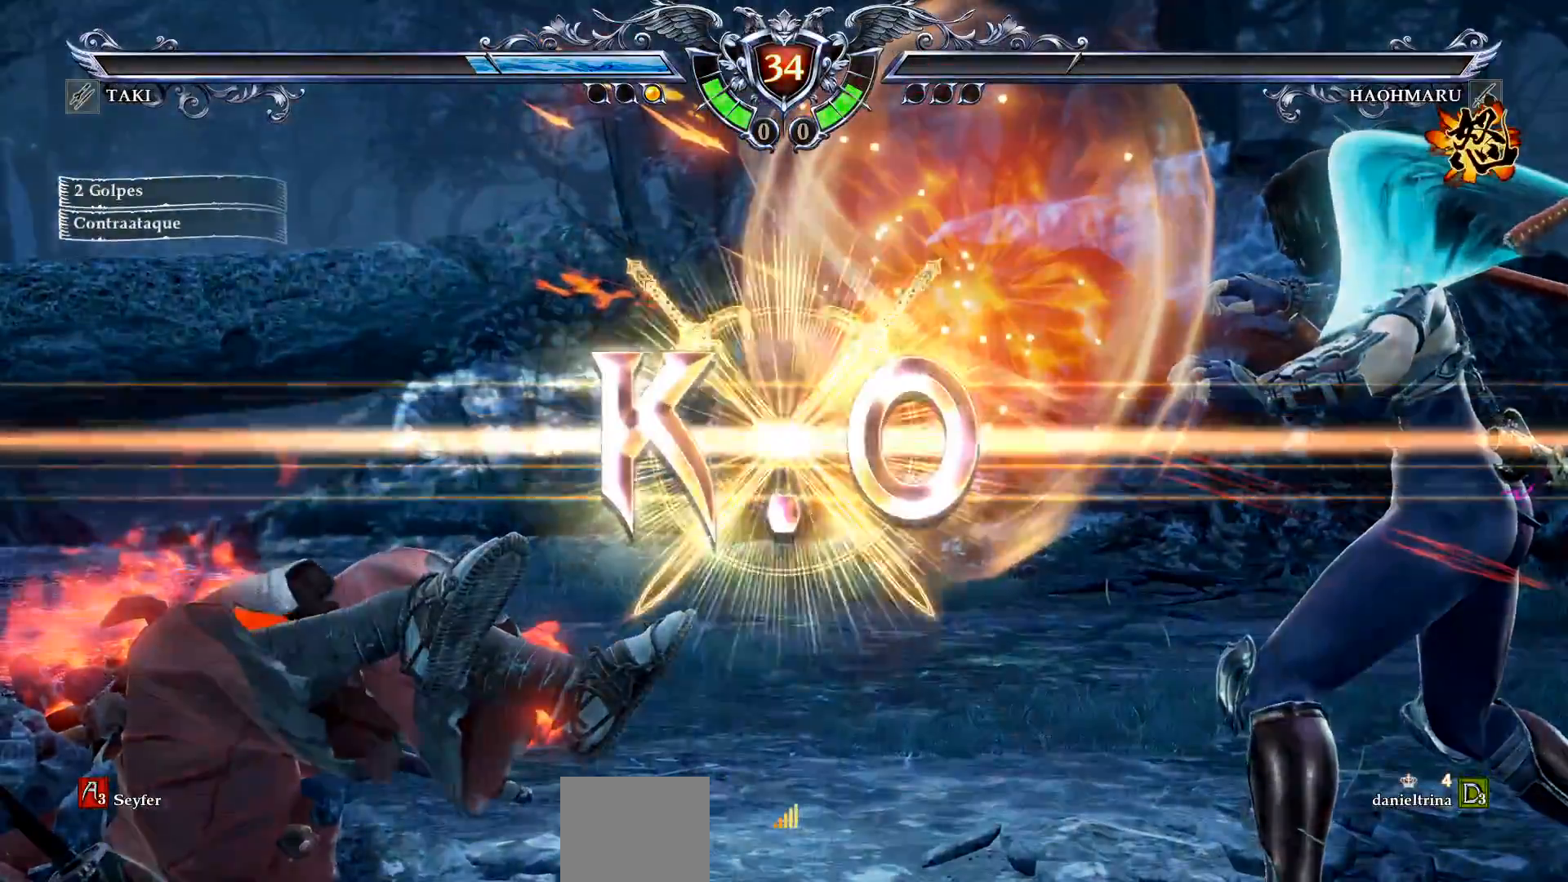
{"buttons": [], "right_stick": "center", "events": []}
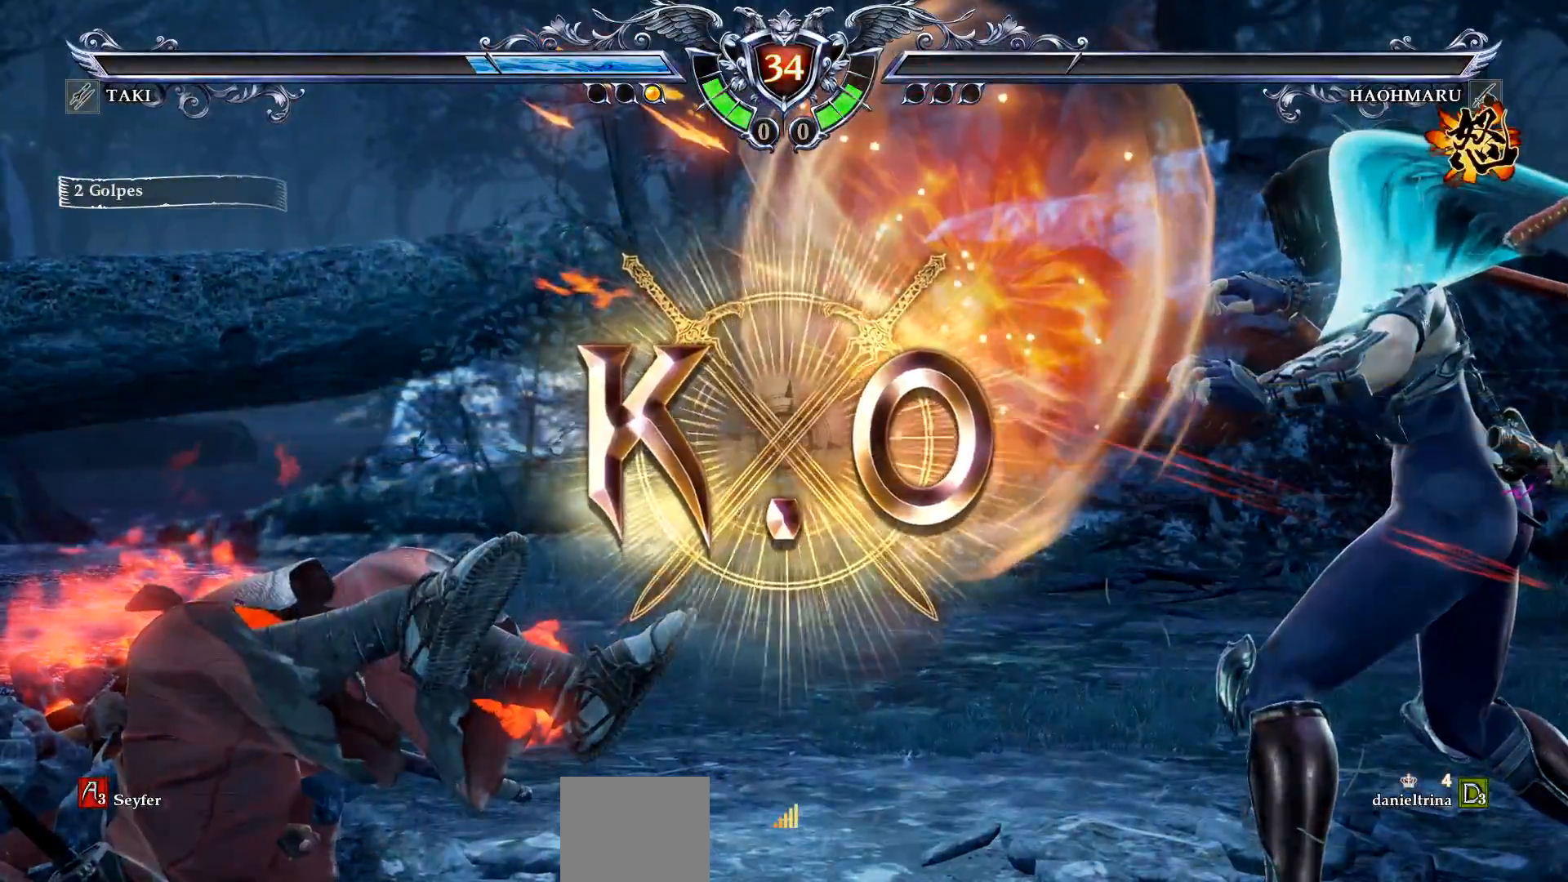
{"buttons": [], "right_stick": "center", "events": []}
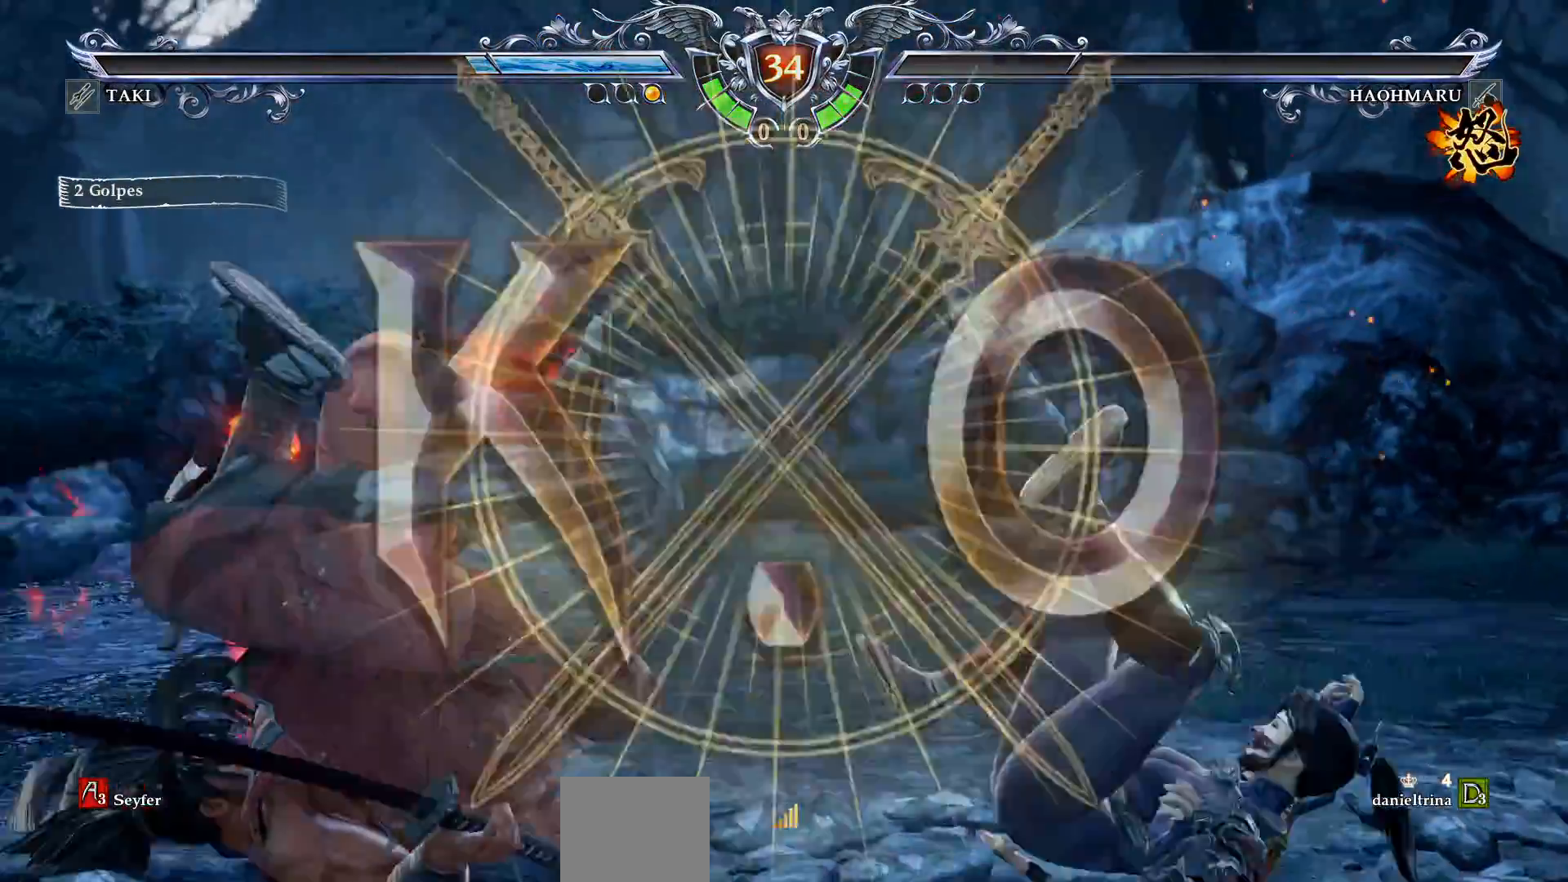
{"buttons": [], "right_stick": "center", "events": []}
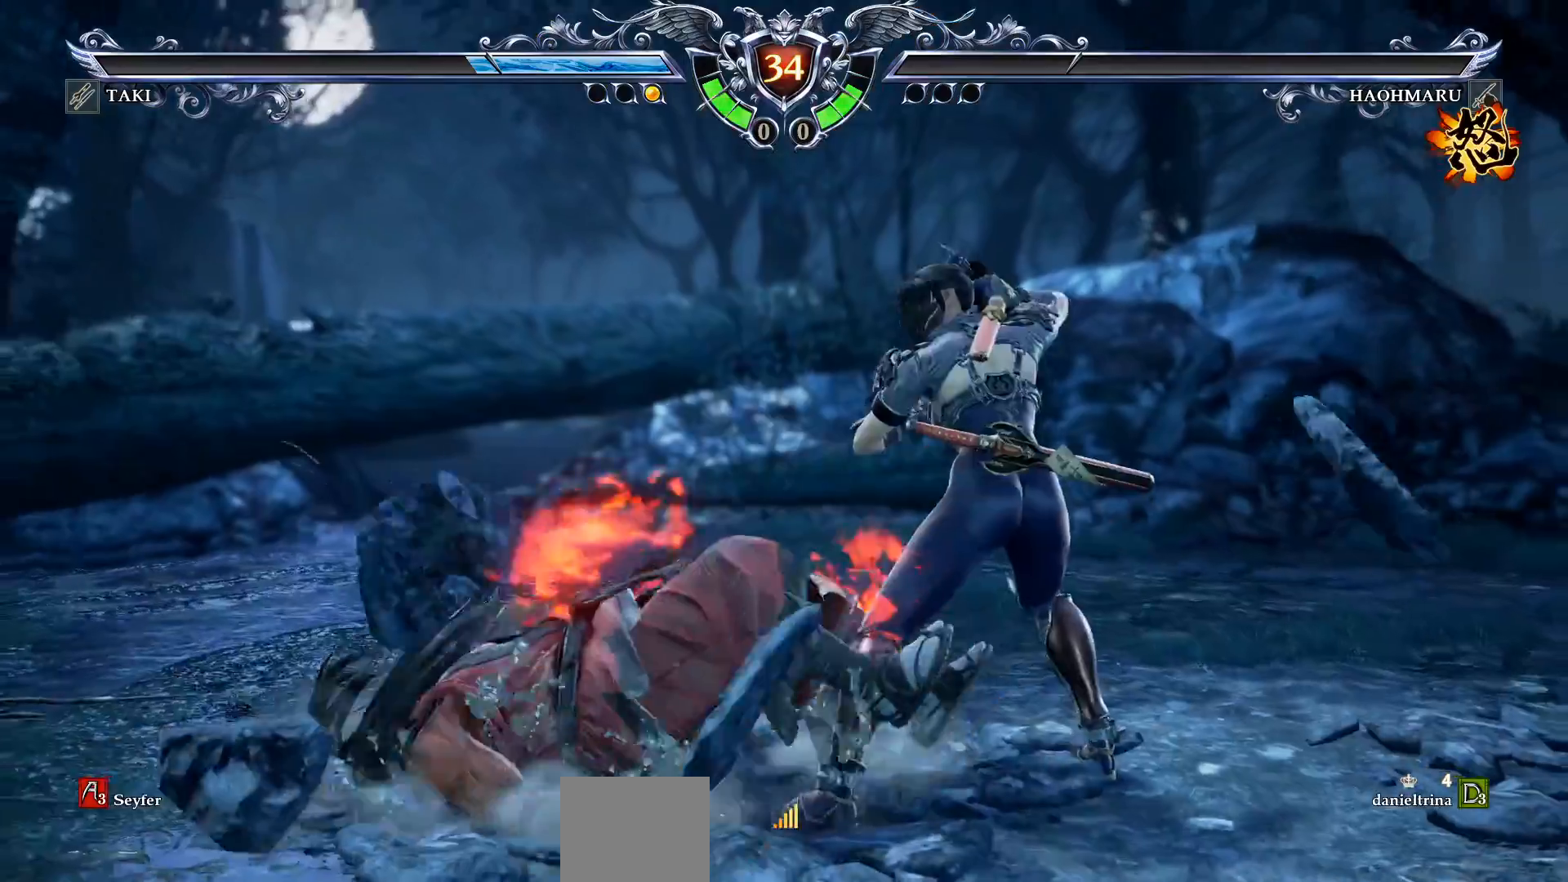
{"buttons": [], "right_stick": "center", "events": []}